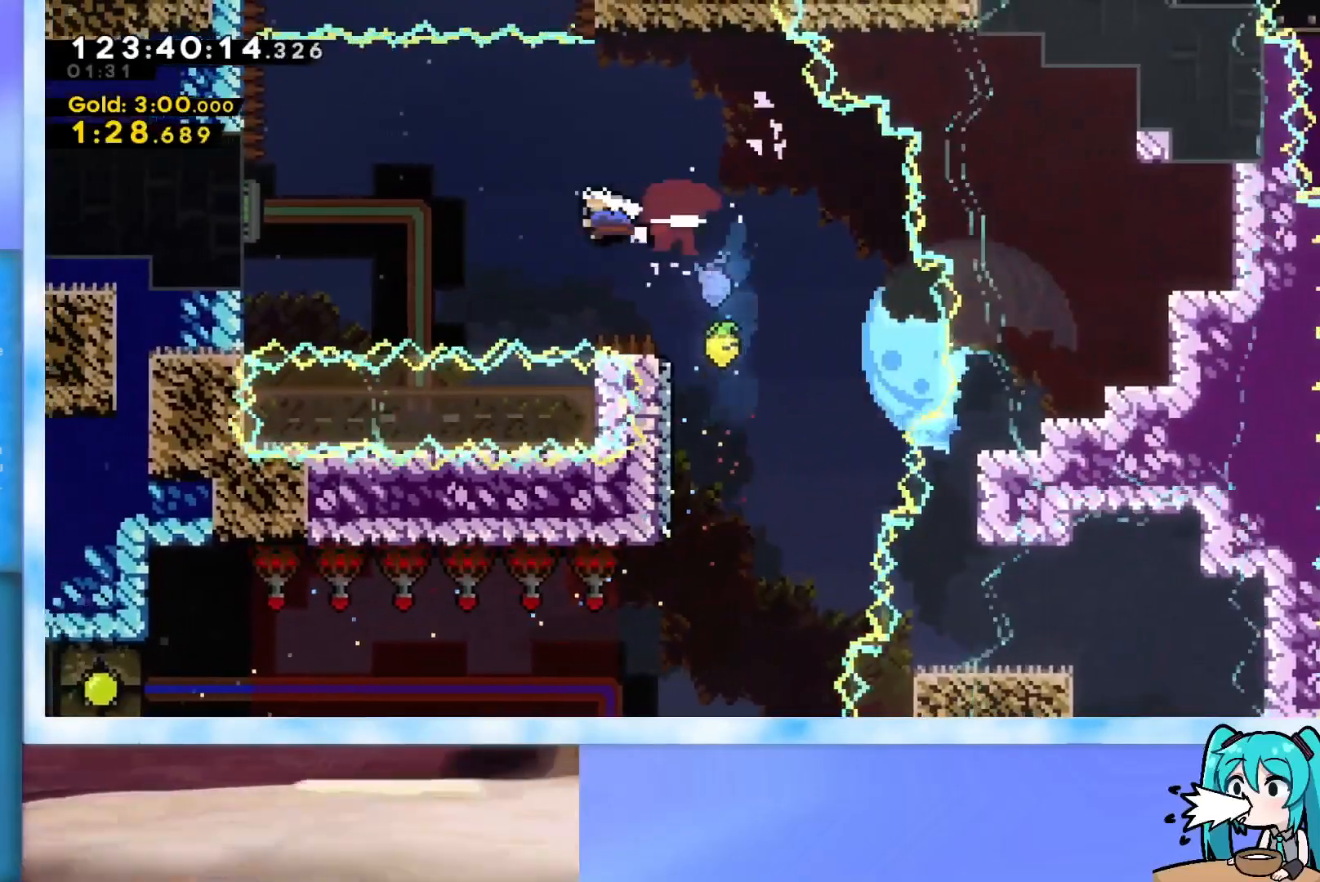
Gameplay with keyboard; each line is a JSON object with the keys held at the frame after it. "events" lists presses ("down") and releases ("up") of "dash", "demo", "down", "grab", "j2", "jump", "left", "pause", "right" and "up" between this image and that frame as [ms after this image, input, new state], when the widget could be followed in between. No other keys are recorded. Mouse input is not recorded. Key names are as the overlay labels them; some are game actions (e.g. jump) rather than physical keys.
{"keys": ["dash", "left"], "events": [[150, "dash", "up"], [250, "dash", "down"]]}
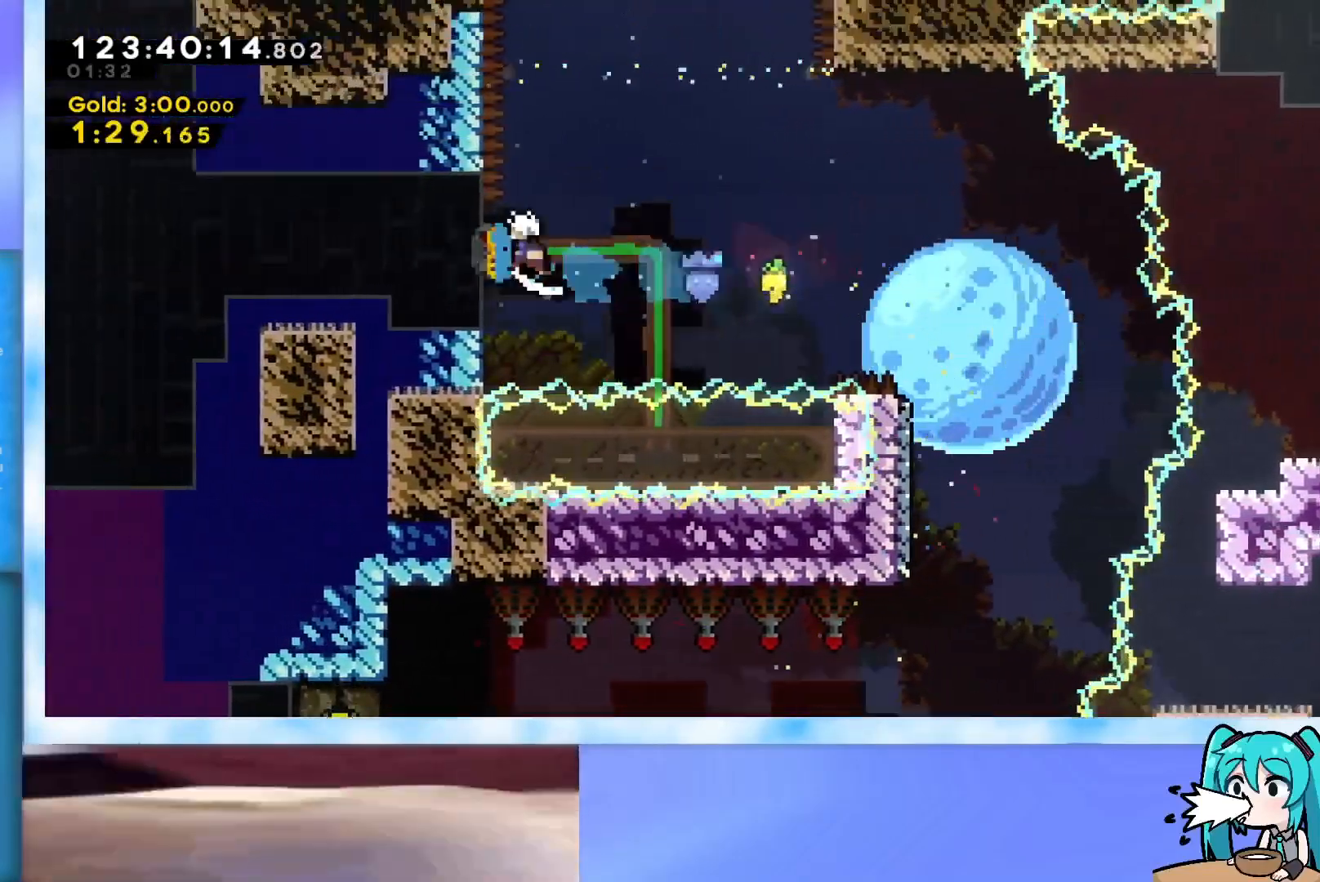
{"keys": ["dash", "up"], "events": [[67, "dash", "up"], [67, "up", "down"], [117, "left", "up"], [117, "right", "down"], [317, "right", "up"], [401, "dash", "down"]]}
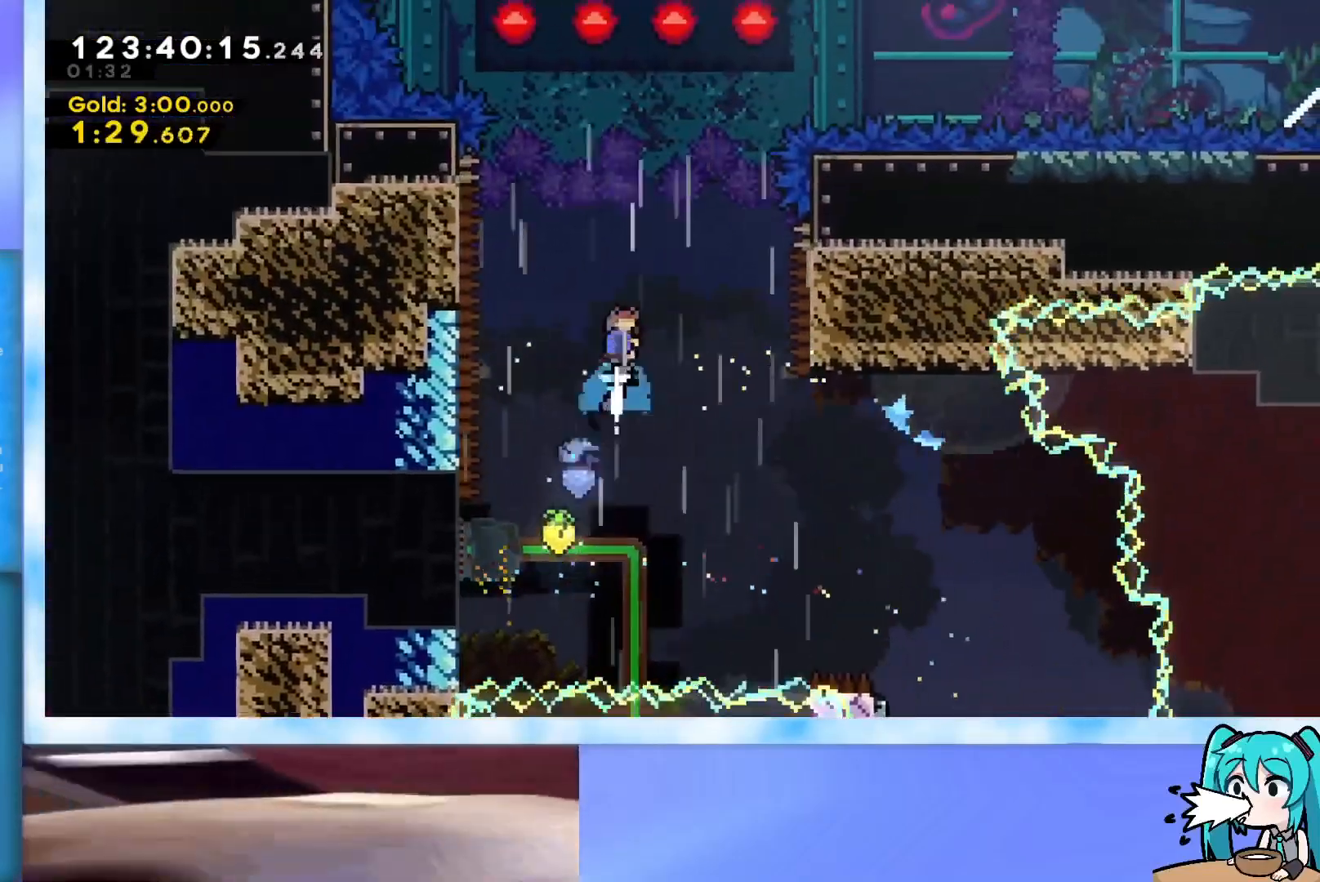
{"keys": [], "events": [[67, "dash", "up"], [484, "up", "up"]]}
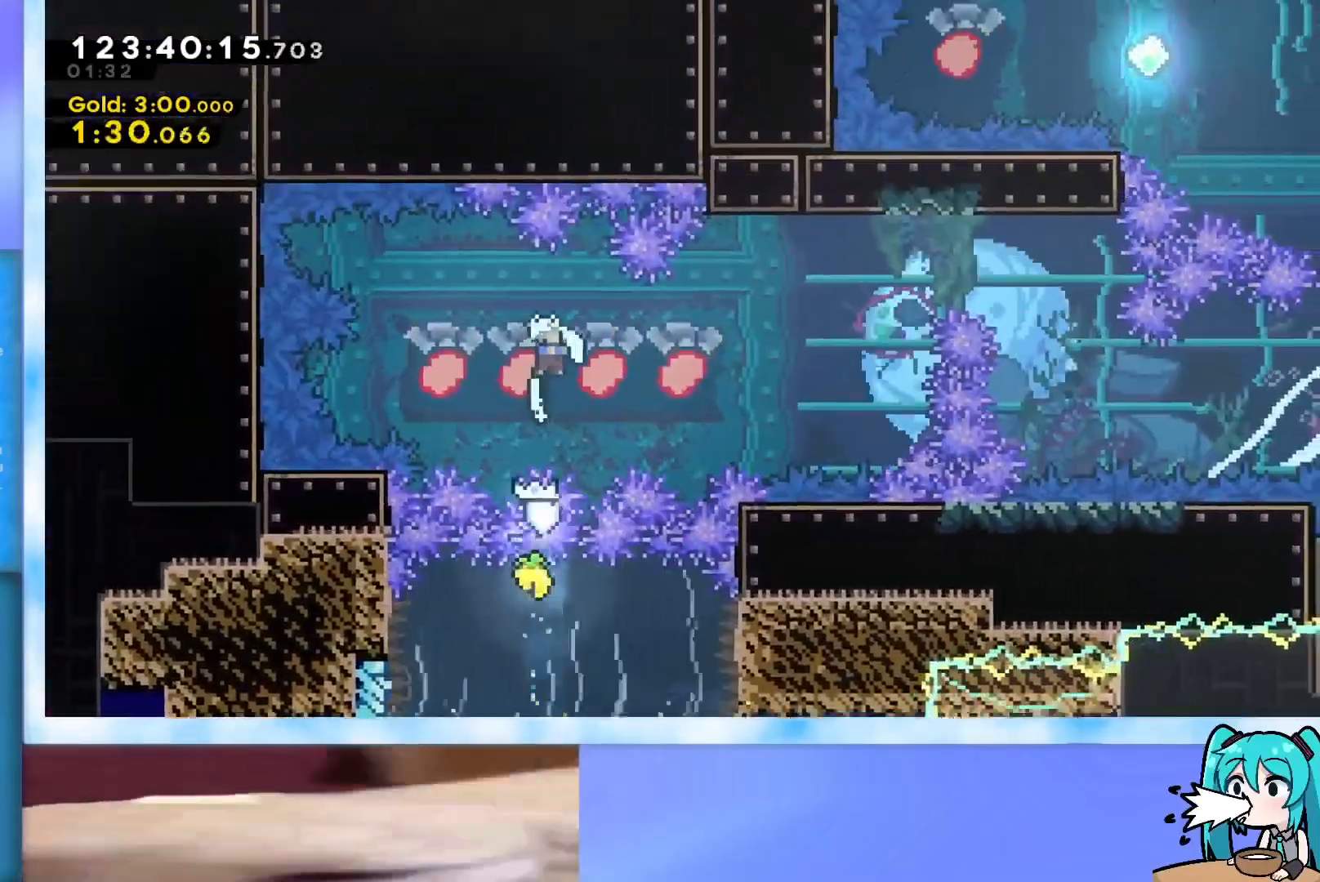
{"keys": ["up"], "events": [[116, "right", "down"], [217, "right", "up"], [300, "up", "down"]]}
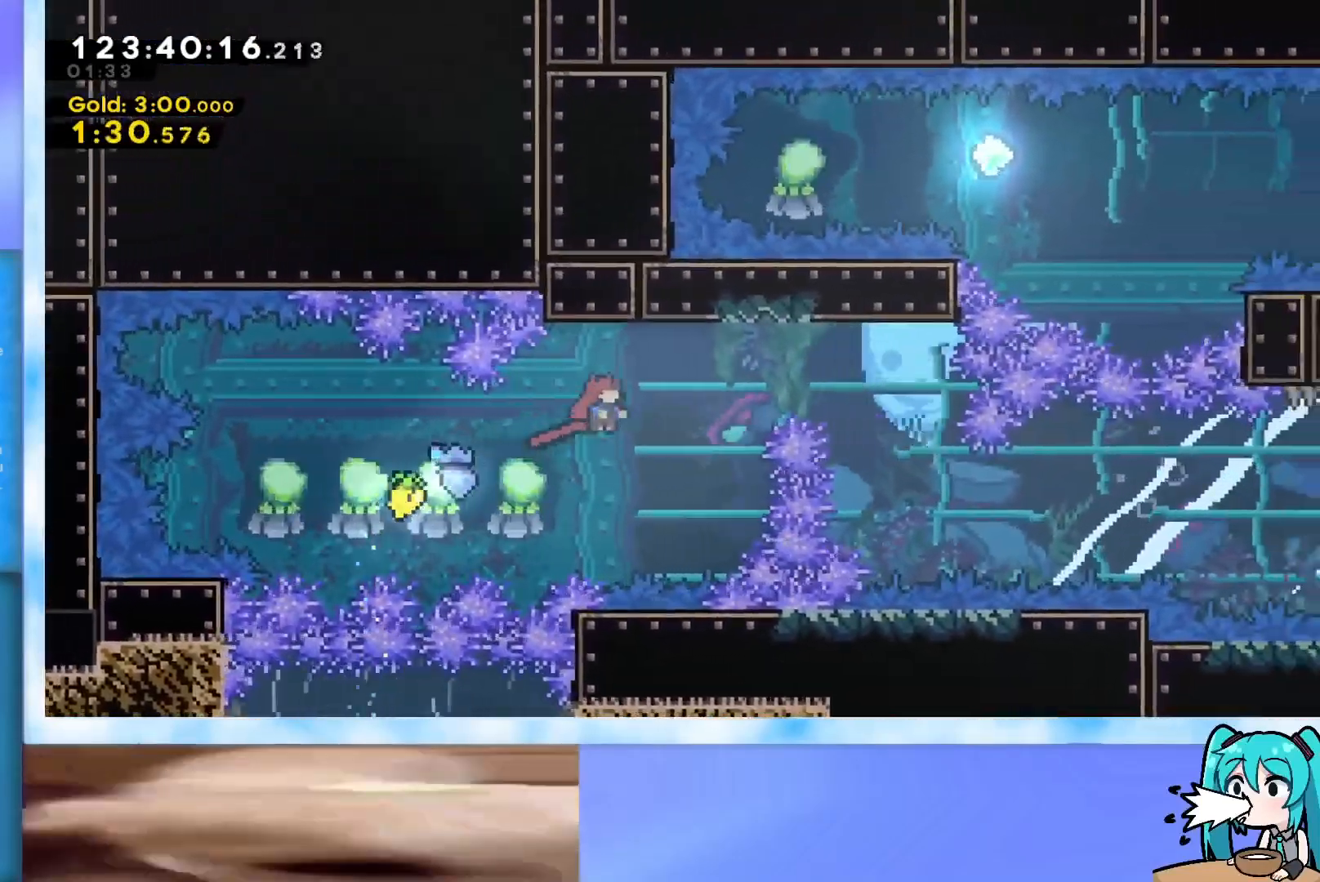
{"keys": ["down"], "events": [[234, "up", "up"], [467, "down", "down"]]}
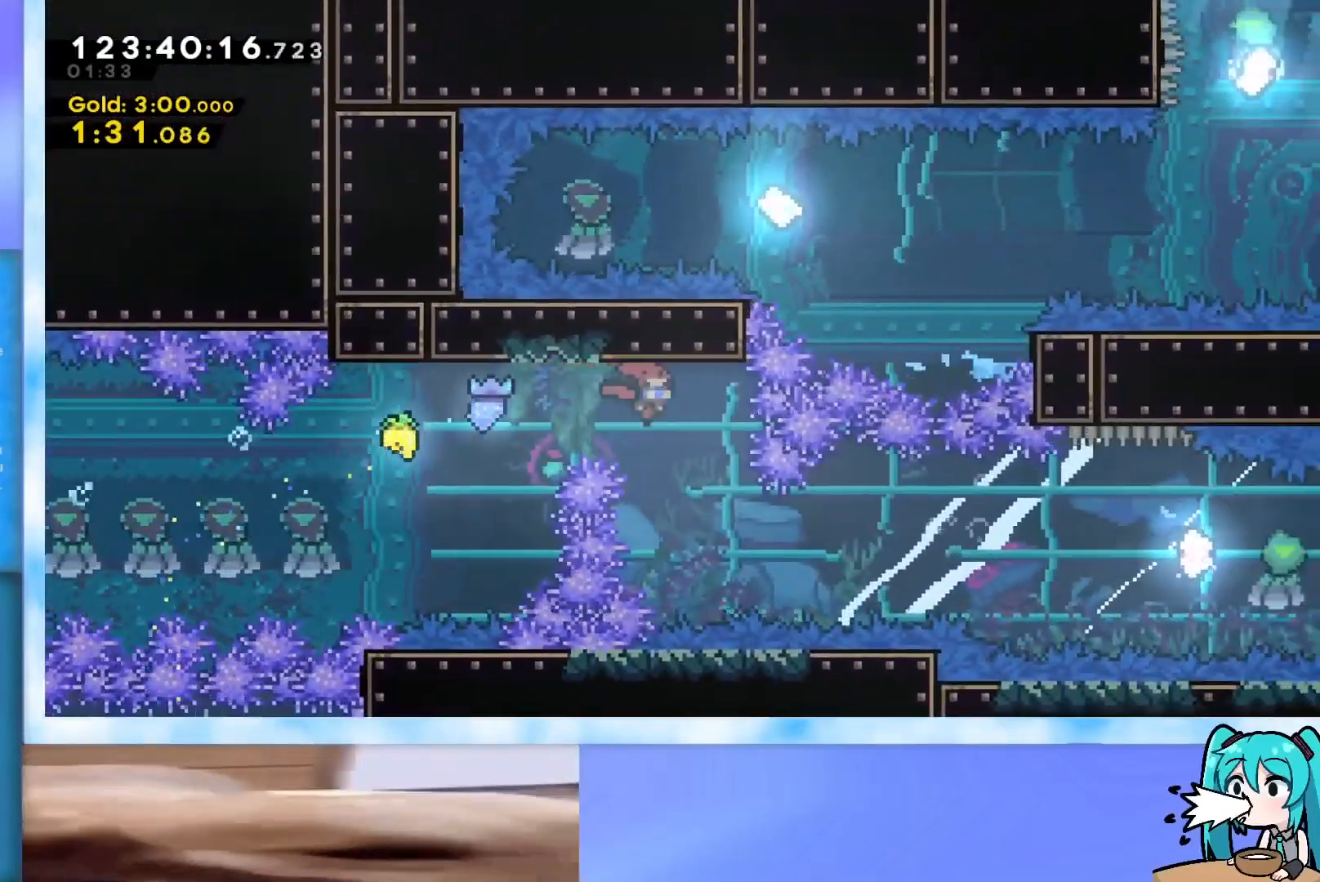
{"keys": ["right"], "events": [[16, "dash", "down"], [150, "dash", "up"], [150, "right", "down"], [200, "down", "up"]]}
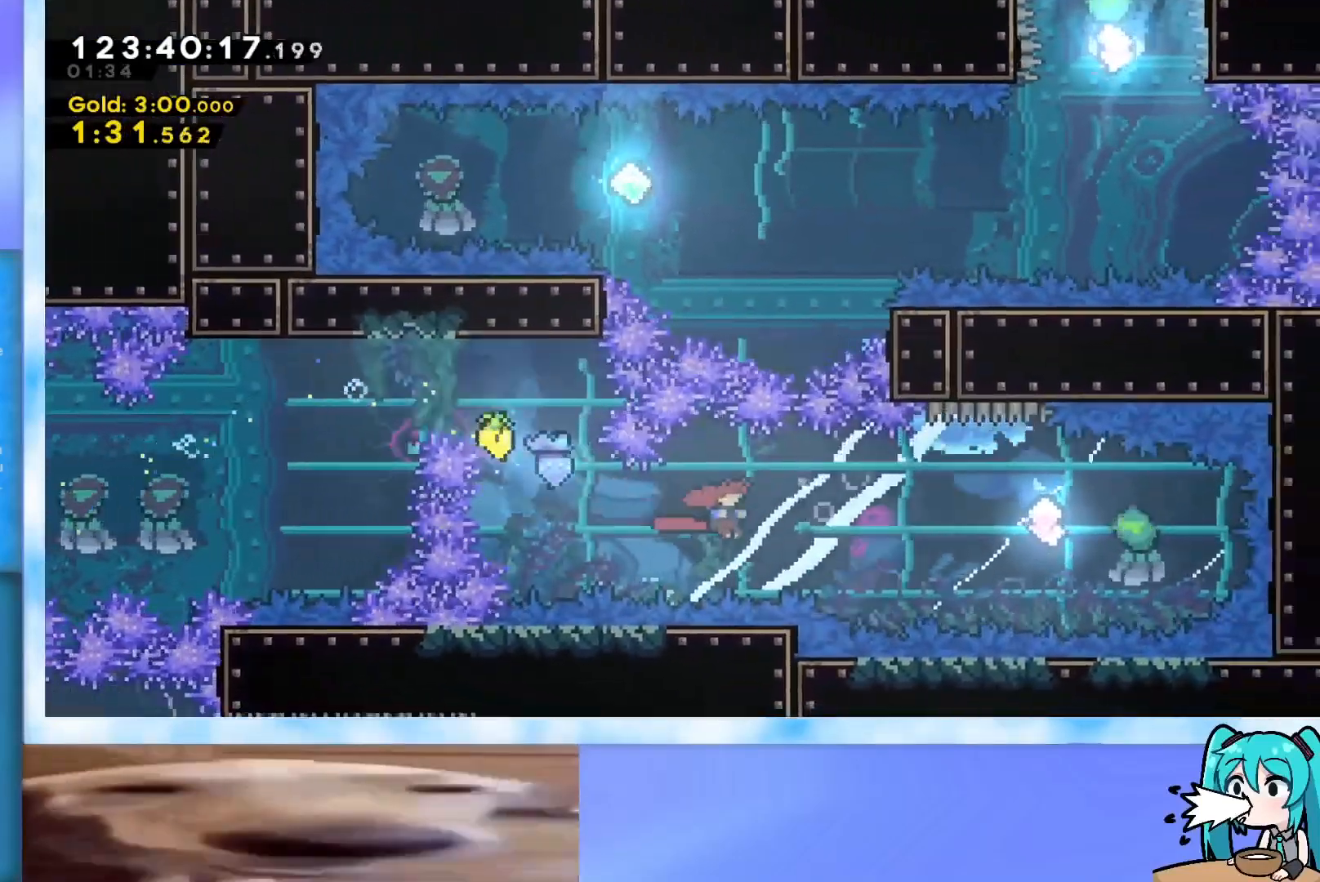
{"keys": ["right"], "events": []}
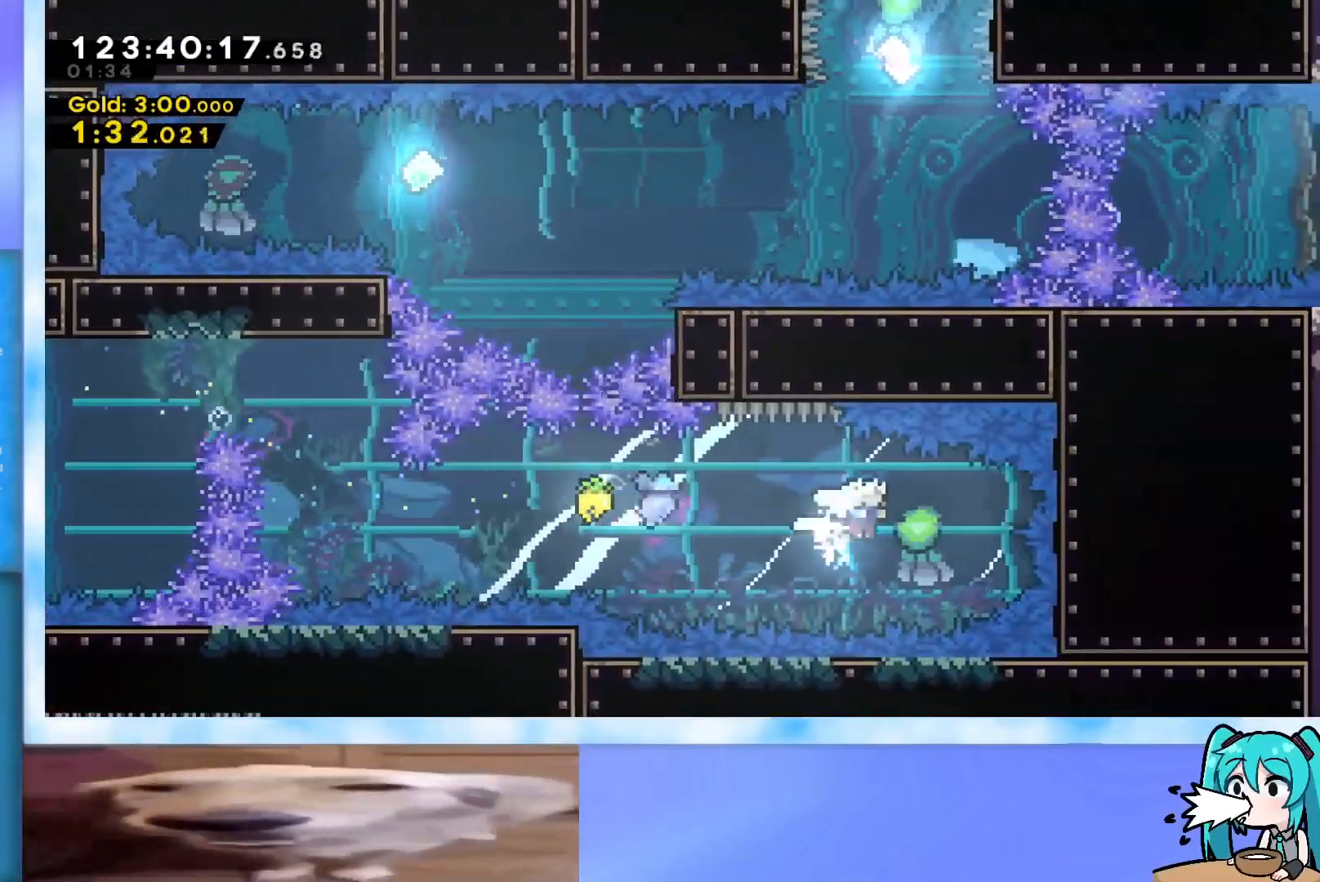
{"keys": ["up"], "events": [[83, "right", "up"], [133, "left", "down"], [183, "dash", "down"], [417, "dash", "up"], [467, "left", "up"], [467, "up", "down"]]}
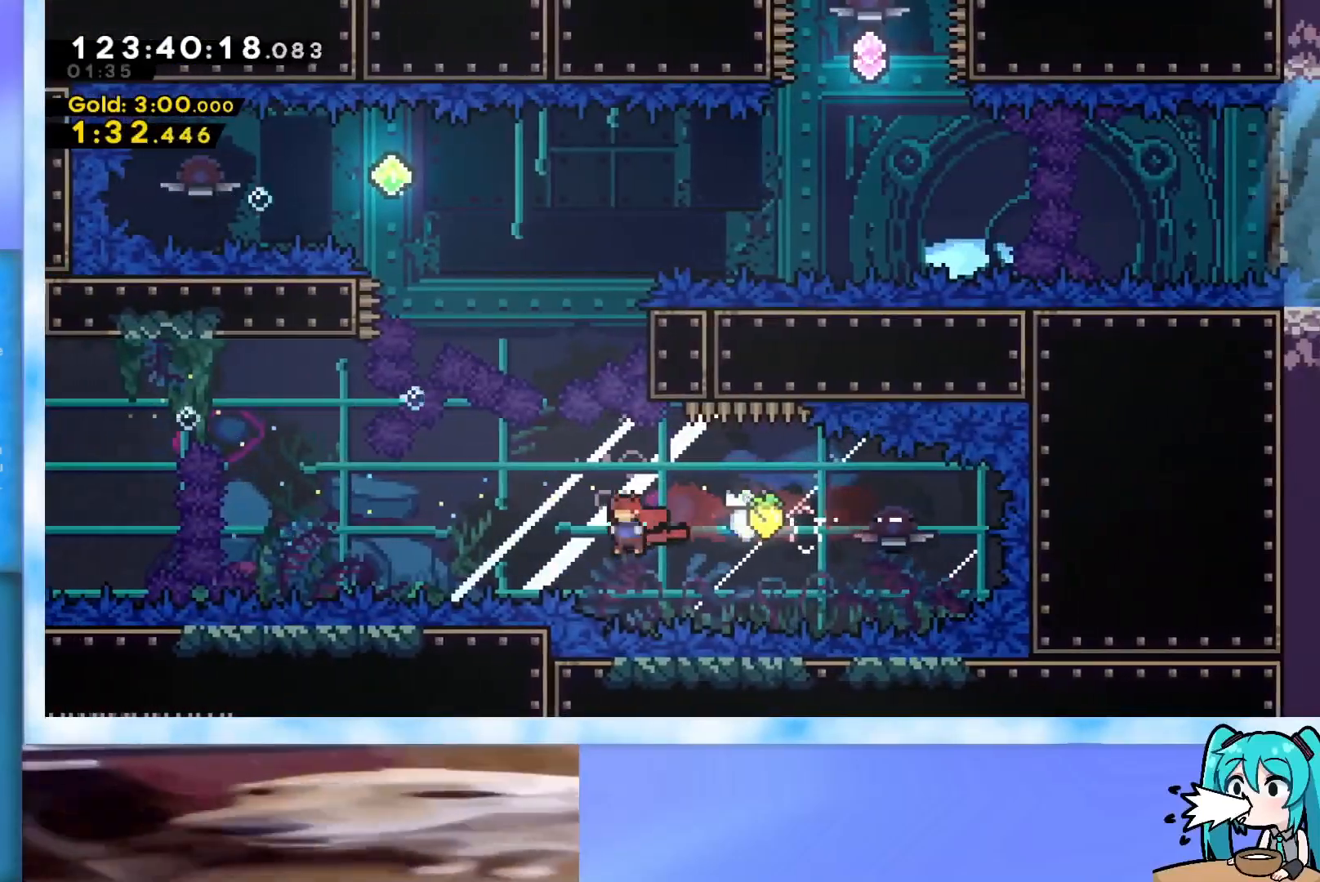
{"keys": ["jump", "left"], "events": [[17, "dash", "down"], [200, "dash", "up"], [250, "jump", "down"], [250, "left", "down"], [434, "up", "up"]]}
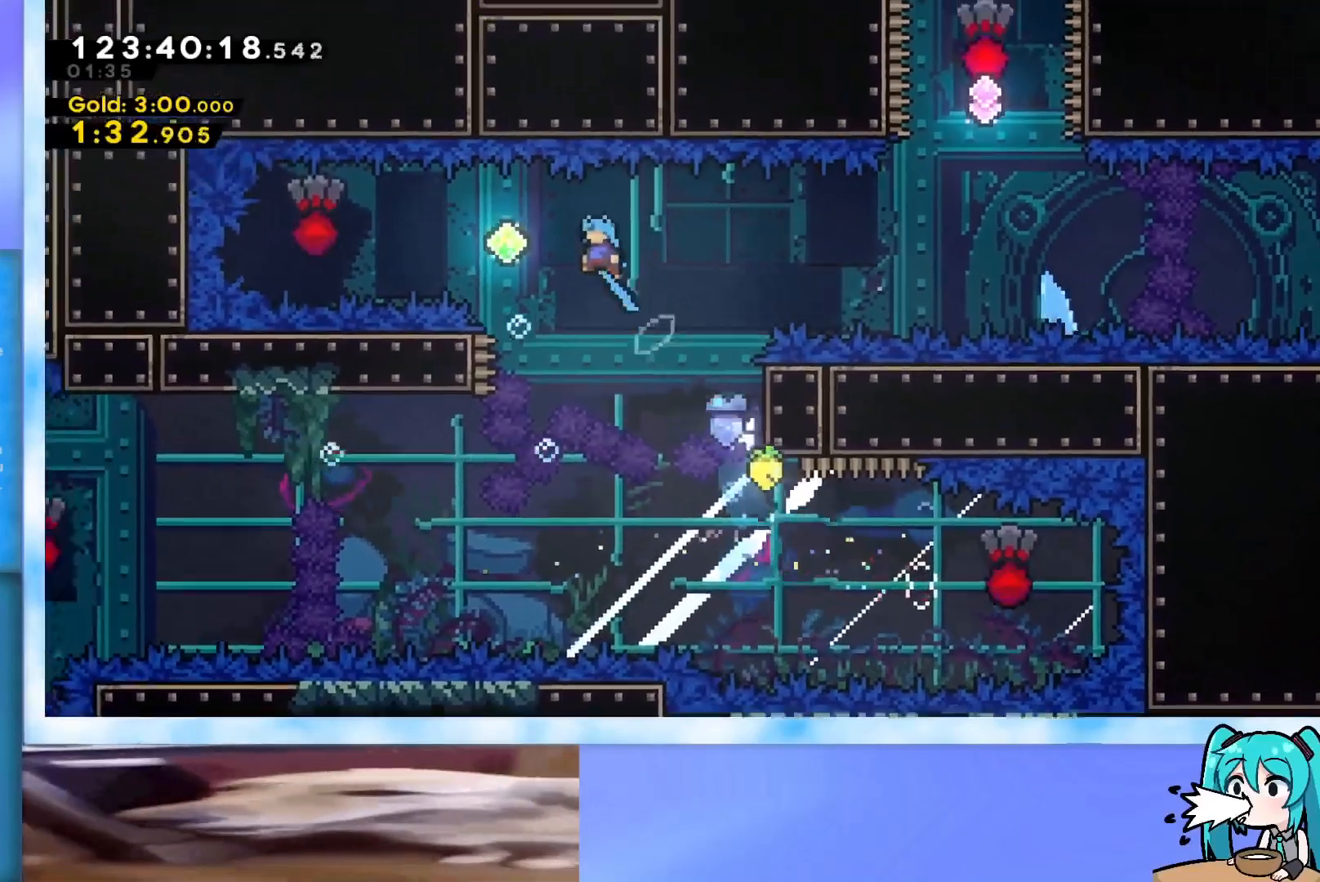
{"keys": ["left"], "events": [[116, "jump", "up"], [267, "dash", "down"], [500, "dash", "up"]]}
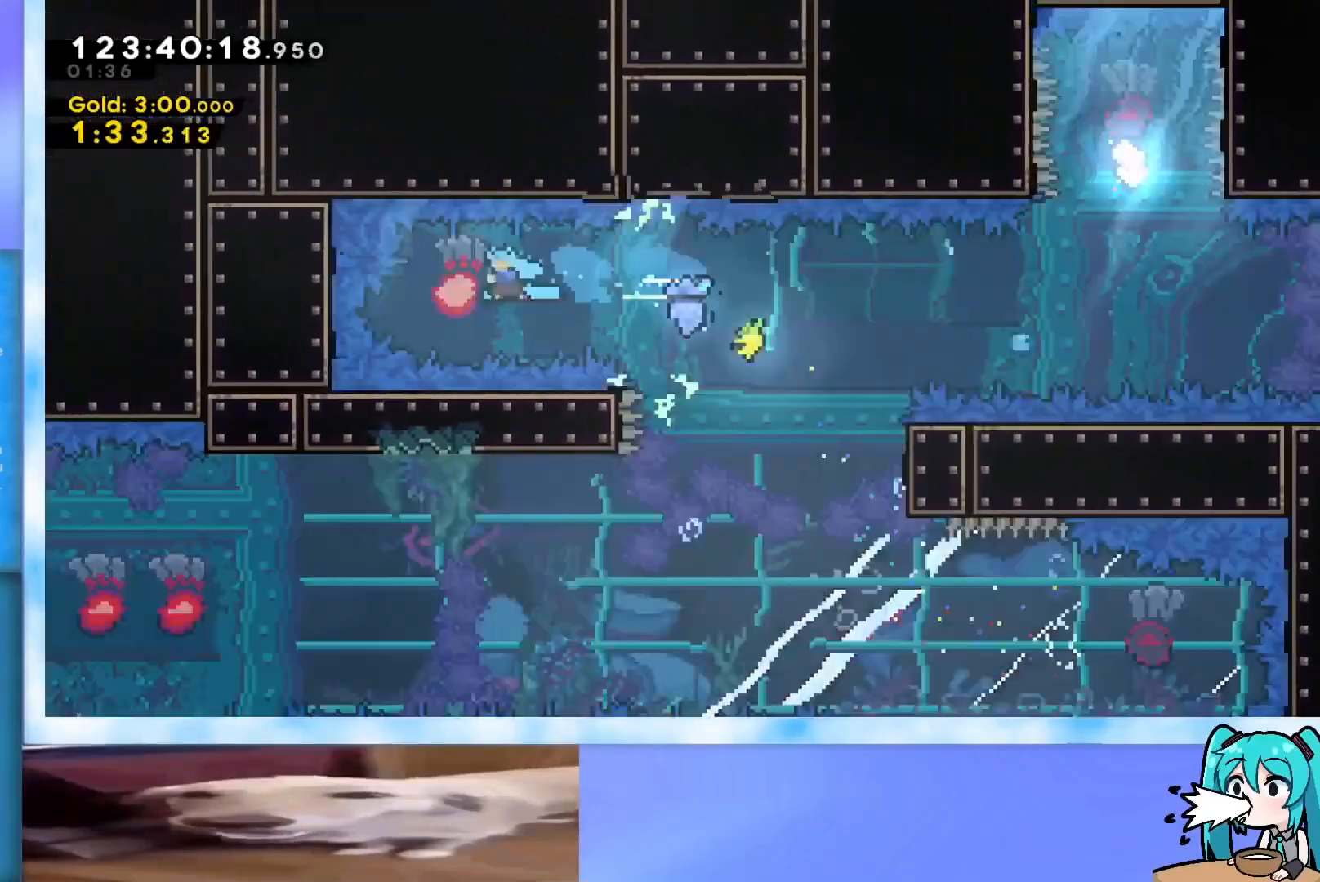
{"keys": ["right"], "events": [[50, "left", "up"], [50, "right", "down"], [100, "dash", "down"], [234, "dash", "up"]]}
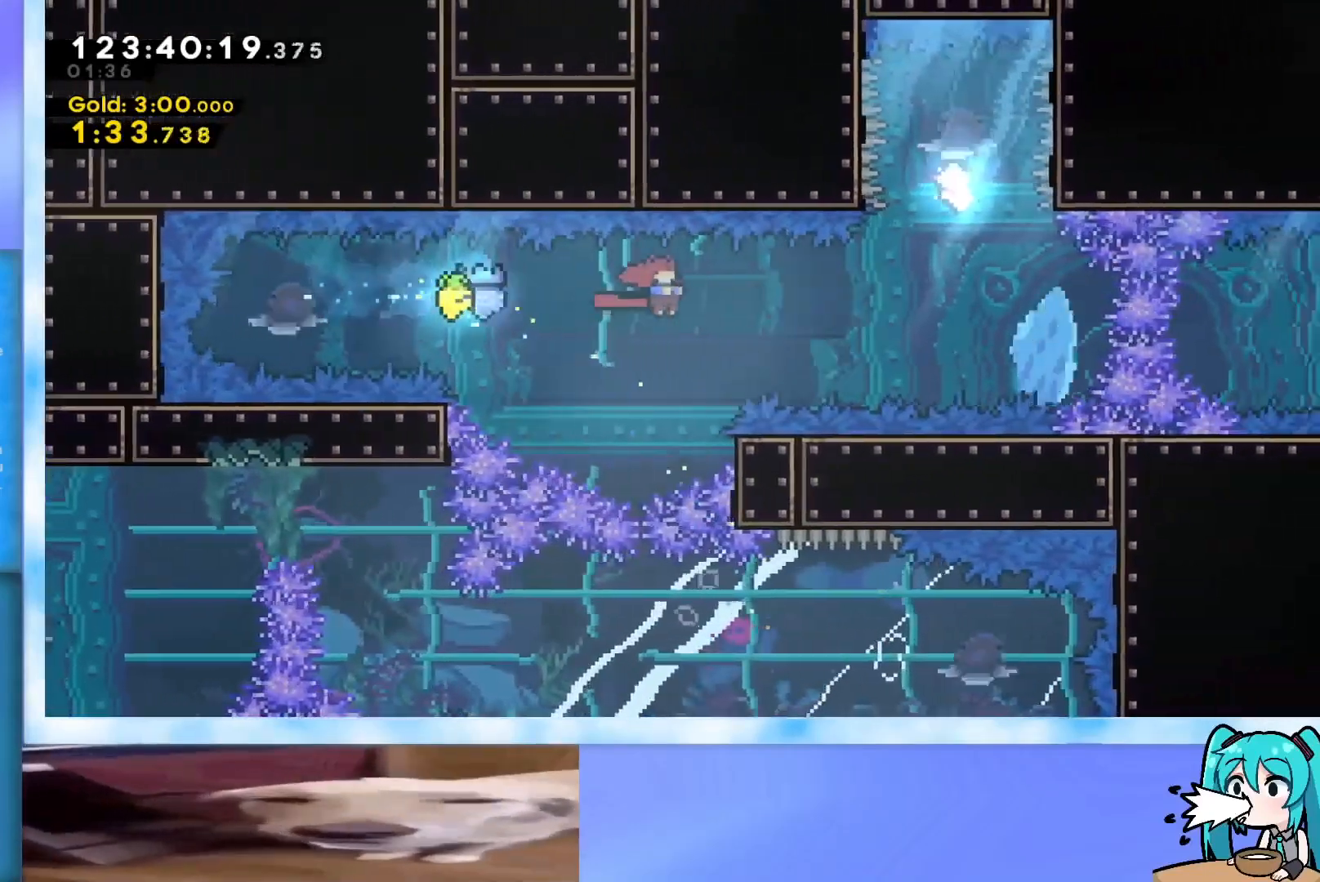
{"keys": ["dash", "up"], "events": [[300, "right", "up"], [350, "up", "down"], [383, "dash", "down"]]}
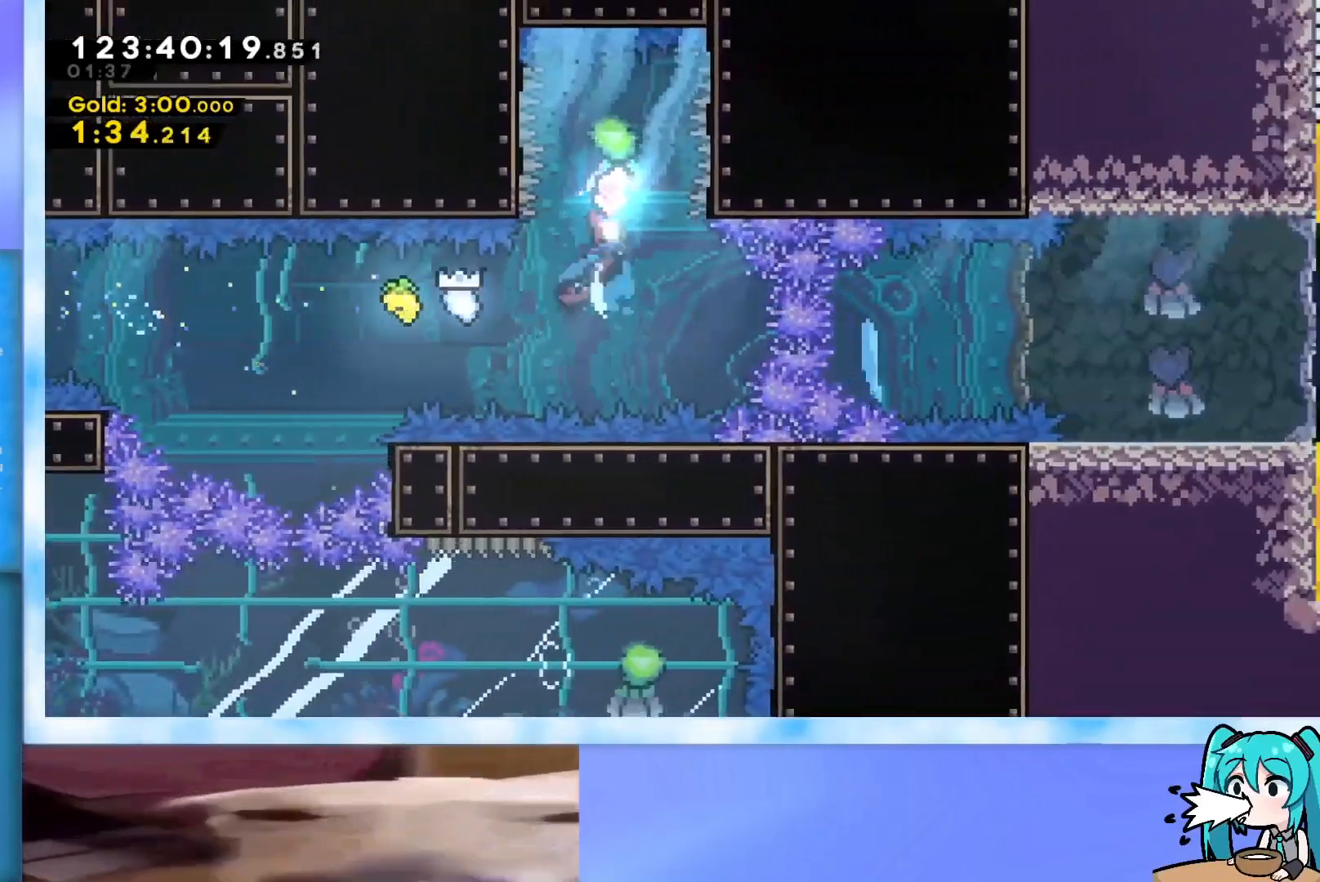
{"keys": ["down"], "events": [[33, "dash", "up"], [117, "right", "down"], [117, "up", "up"], [217, "right", "up"], [267, "down", "down"]]}
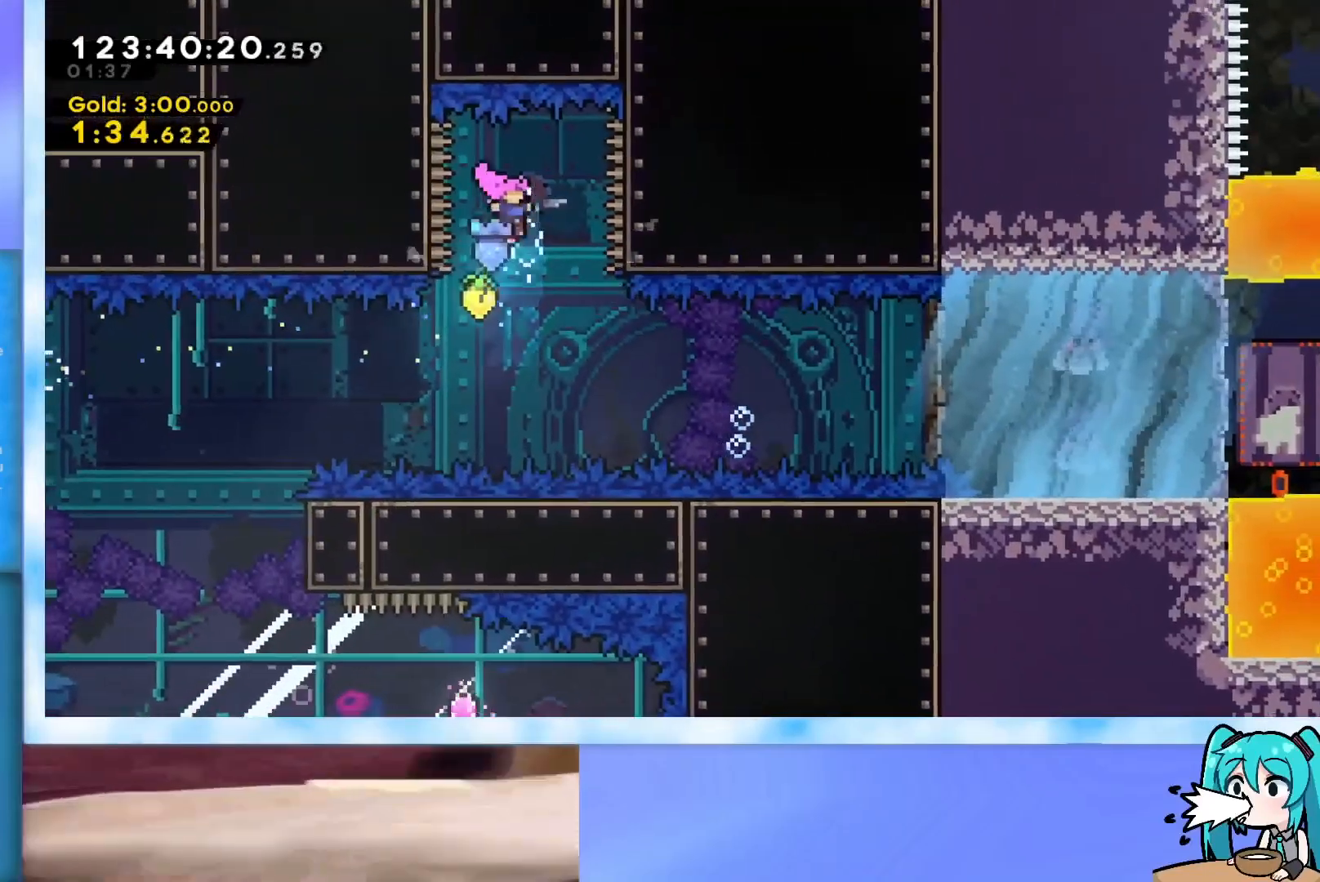
{"keys": ["dash", "right"], "events": [[133, "right", "down"], [233, "down", "up"], [333, "dash", "down"]]}
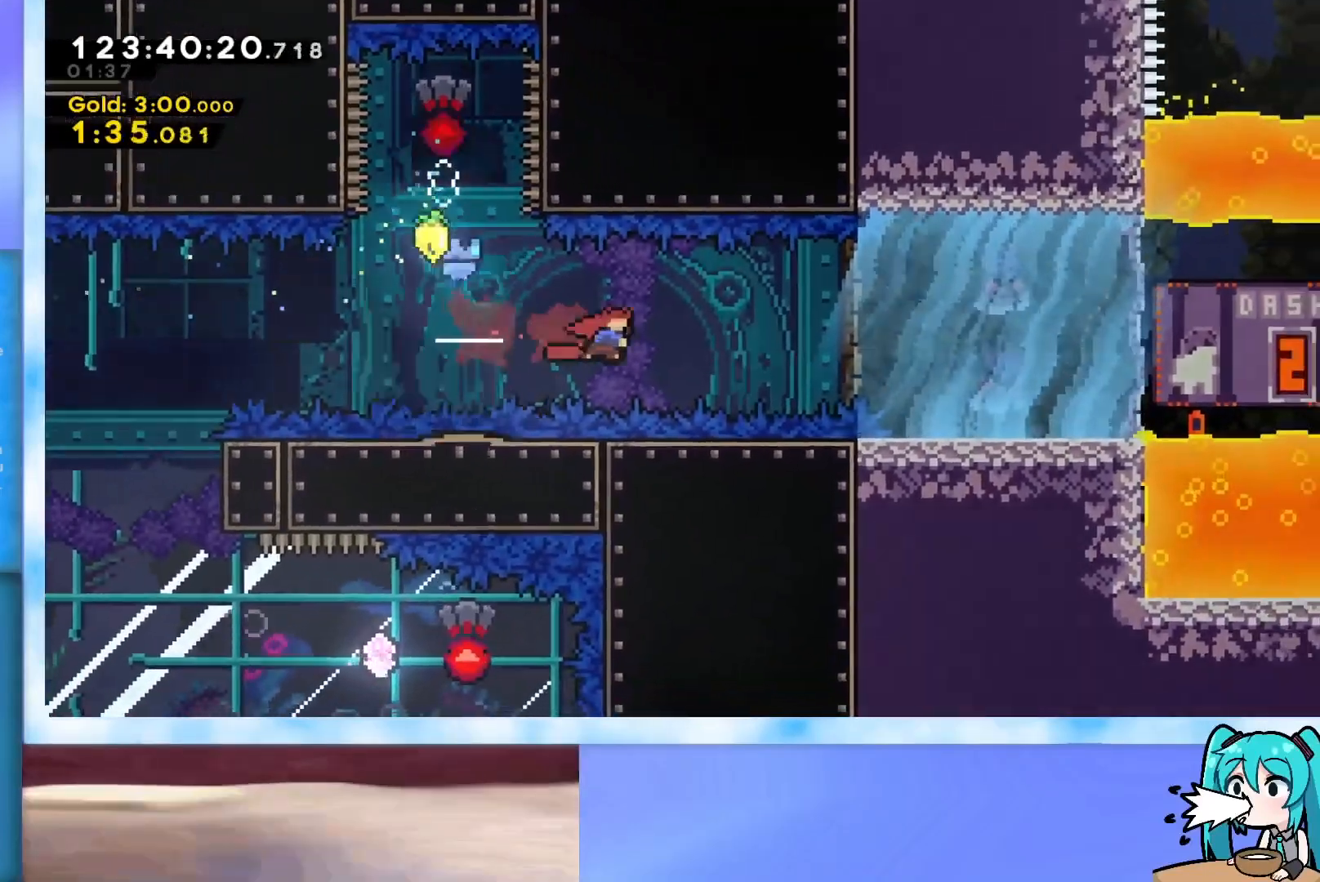
{"keys": ["down", "right"], "events": [[17, "dash", "up"], [117, "dash", "down"], [300, "dash", "up"], [434, "down", "down"]]}
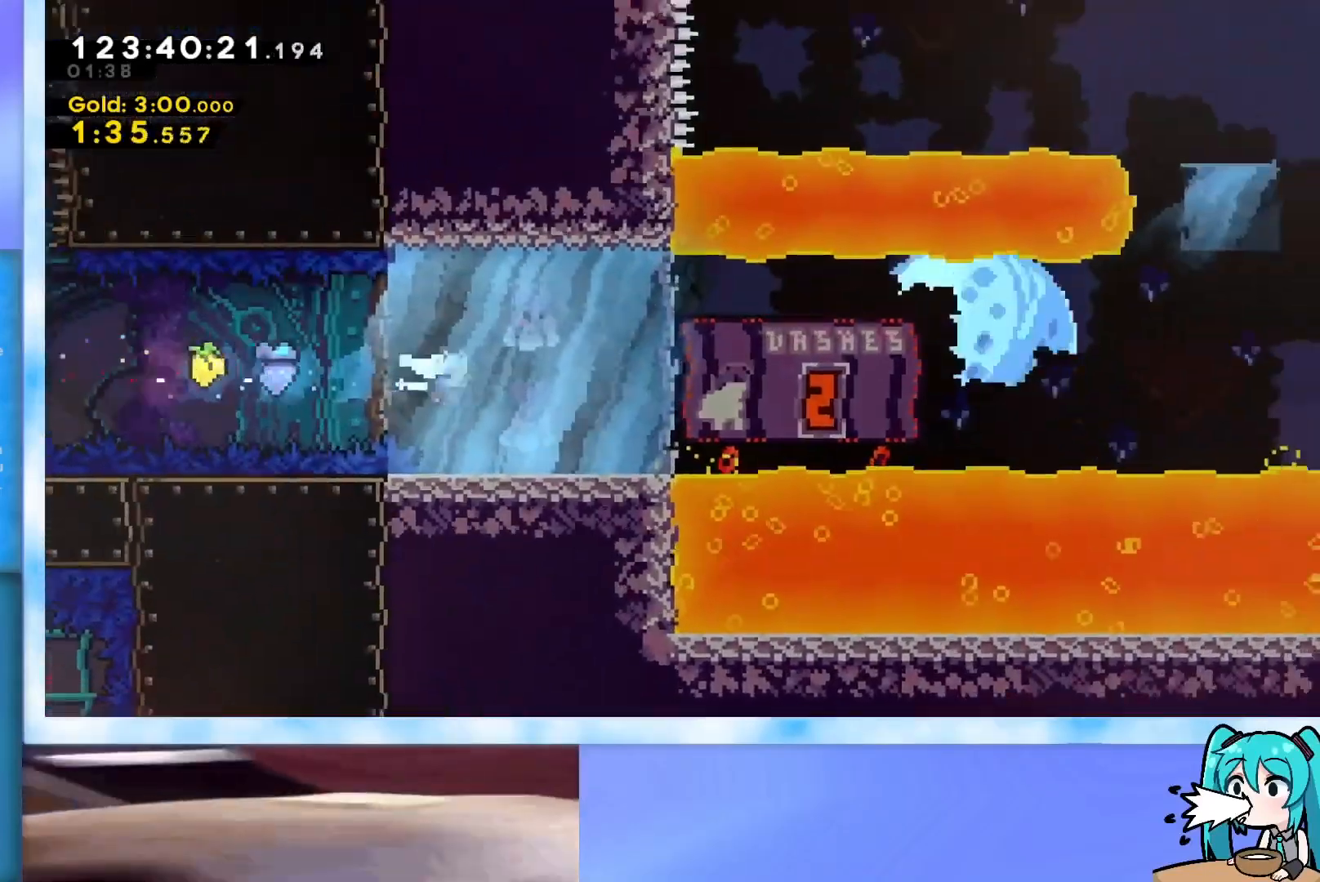
{"keys": ["jump", "right"], "events": [[116, "dash", "down"], [300, "dash", "up"], [300, "down", "up"], [350, "jump", "down"]]}
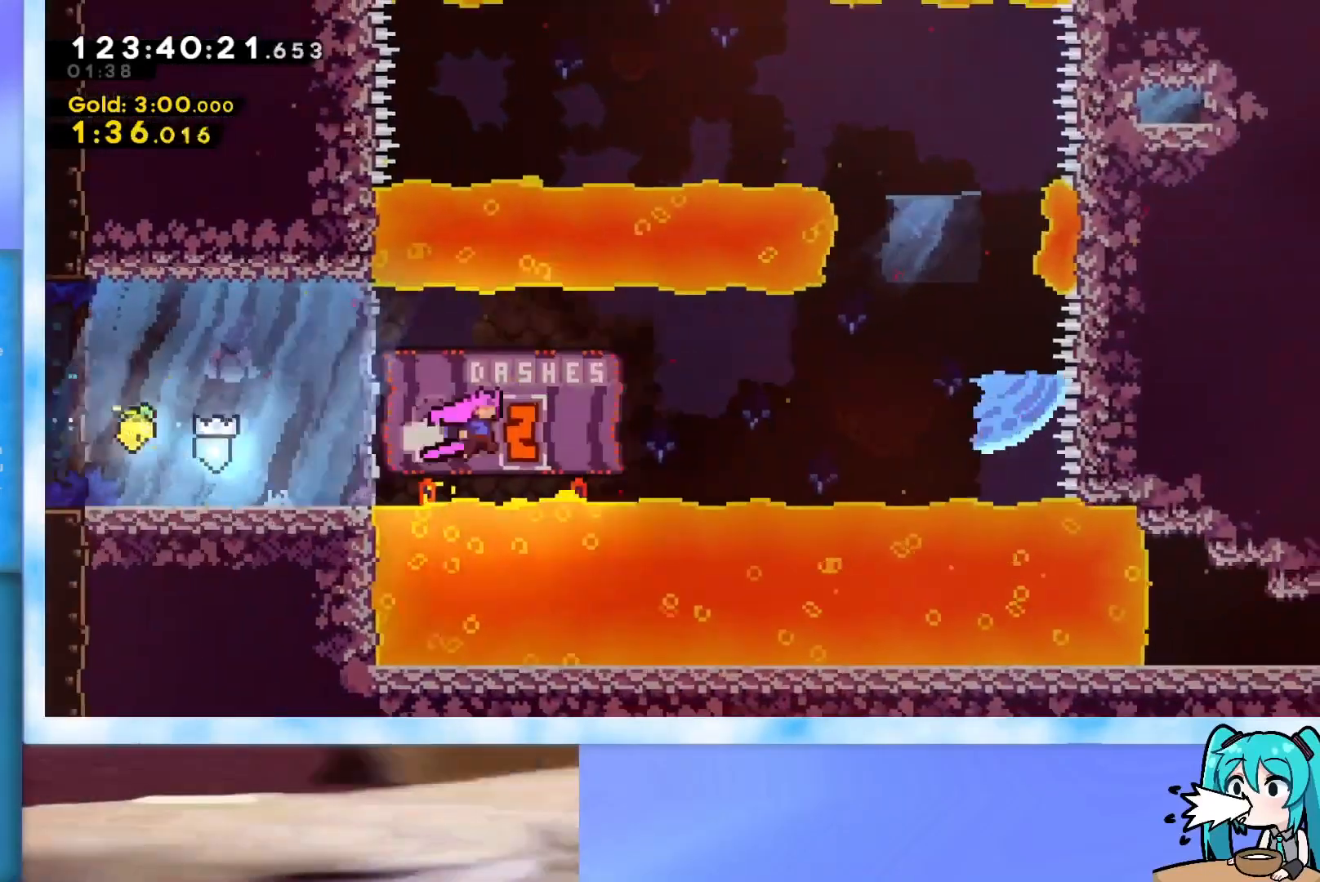
{"keys": ["dash", "up"], "events": [[284, "jump", "up"], [284, "up", "down"], [334, "dash", "down"], [367, "right", "up"]]}
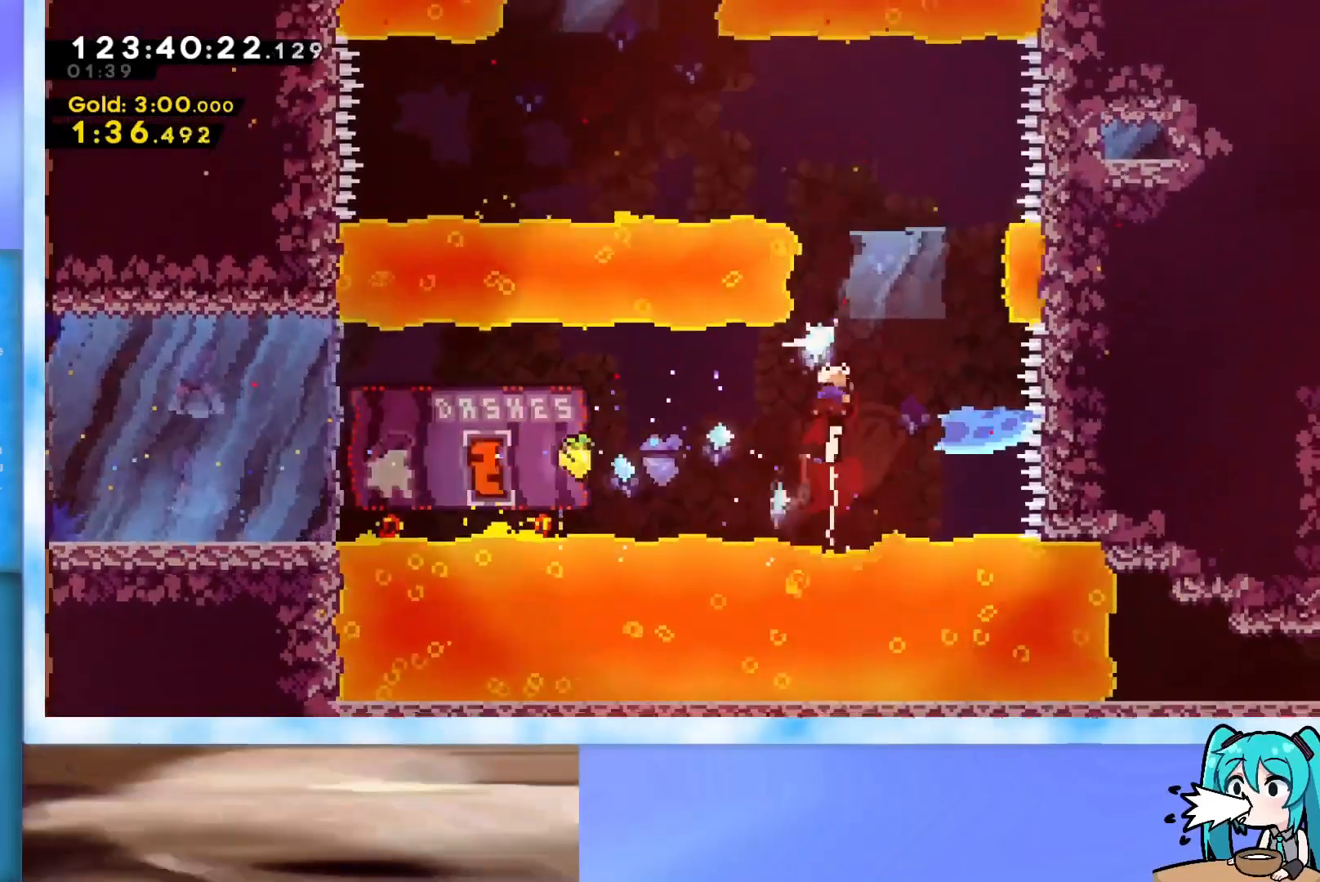
{"keys": ["dash", "up"], "events": [[66, "dash", "up"], [150, "right", "down"], [300, "right", "up"], [383, "dash", "down"]]}
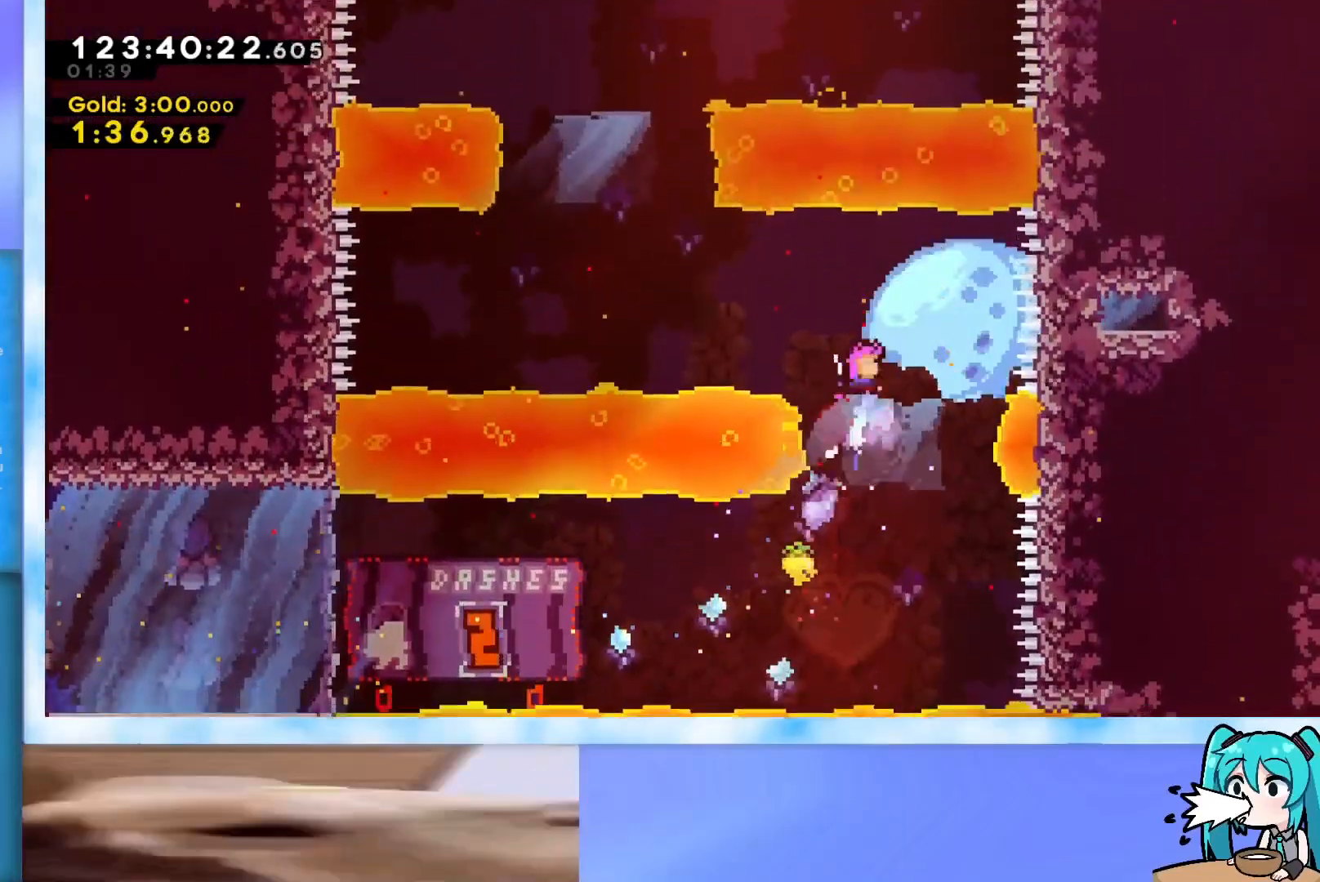
{"keys": ["dash", "up"], "events": [[17, "dash", "up"], [67, "left", "down"], [100, "dash", "down"], [100, "up", "up"], [334, "dash", "up"], [434, "dash", "down"], [434, "left", "up"], [434, "up", "down"]]}
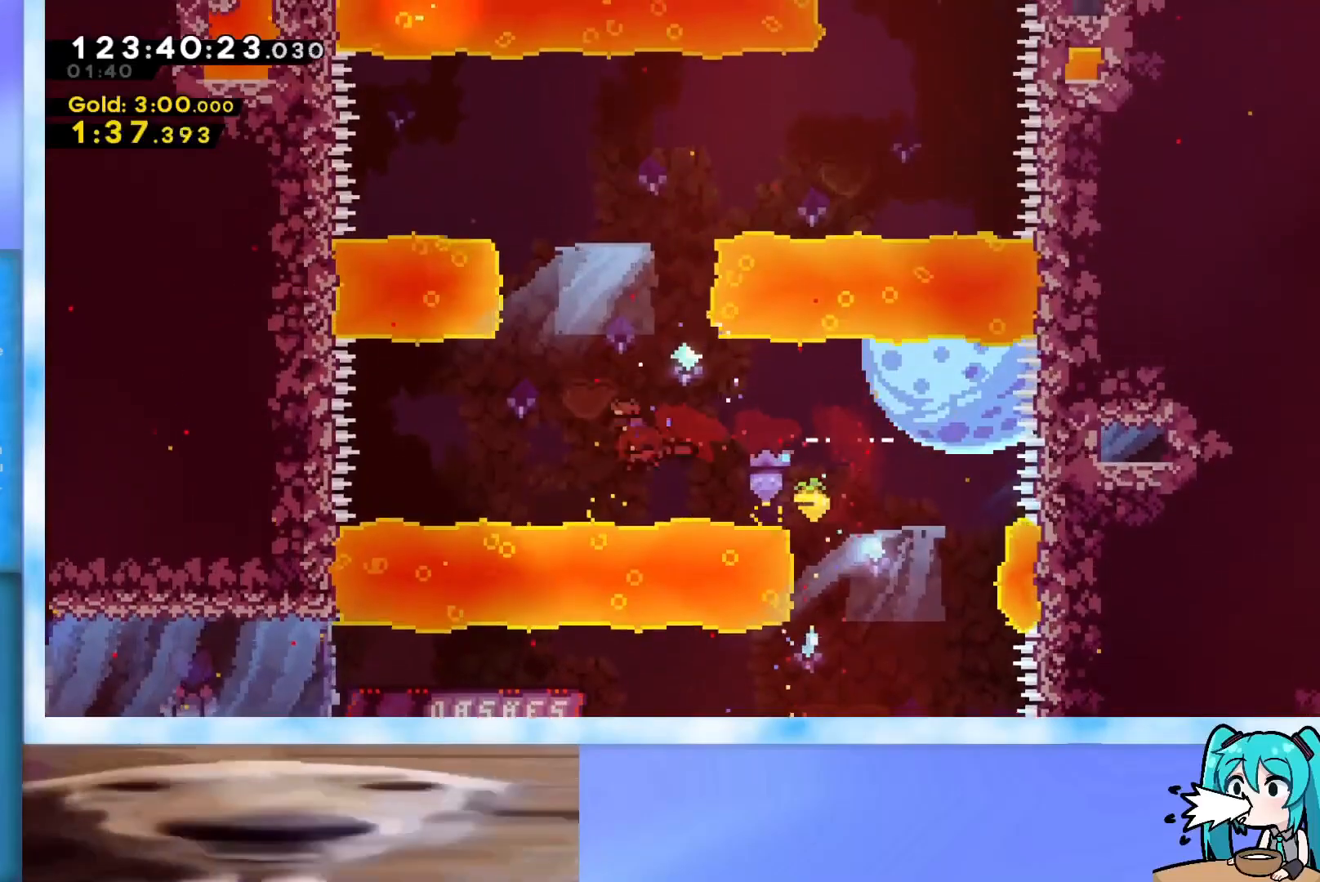
{"keys": ["dash", "right"], "events": [[166, "dash", "up"], [217, "dash", "down"], [400, "up", "up"], [450, "dash", "up"], [450, "right", "down"], [483, "dash", "down"]]}
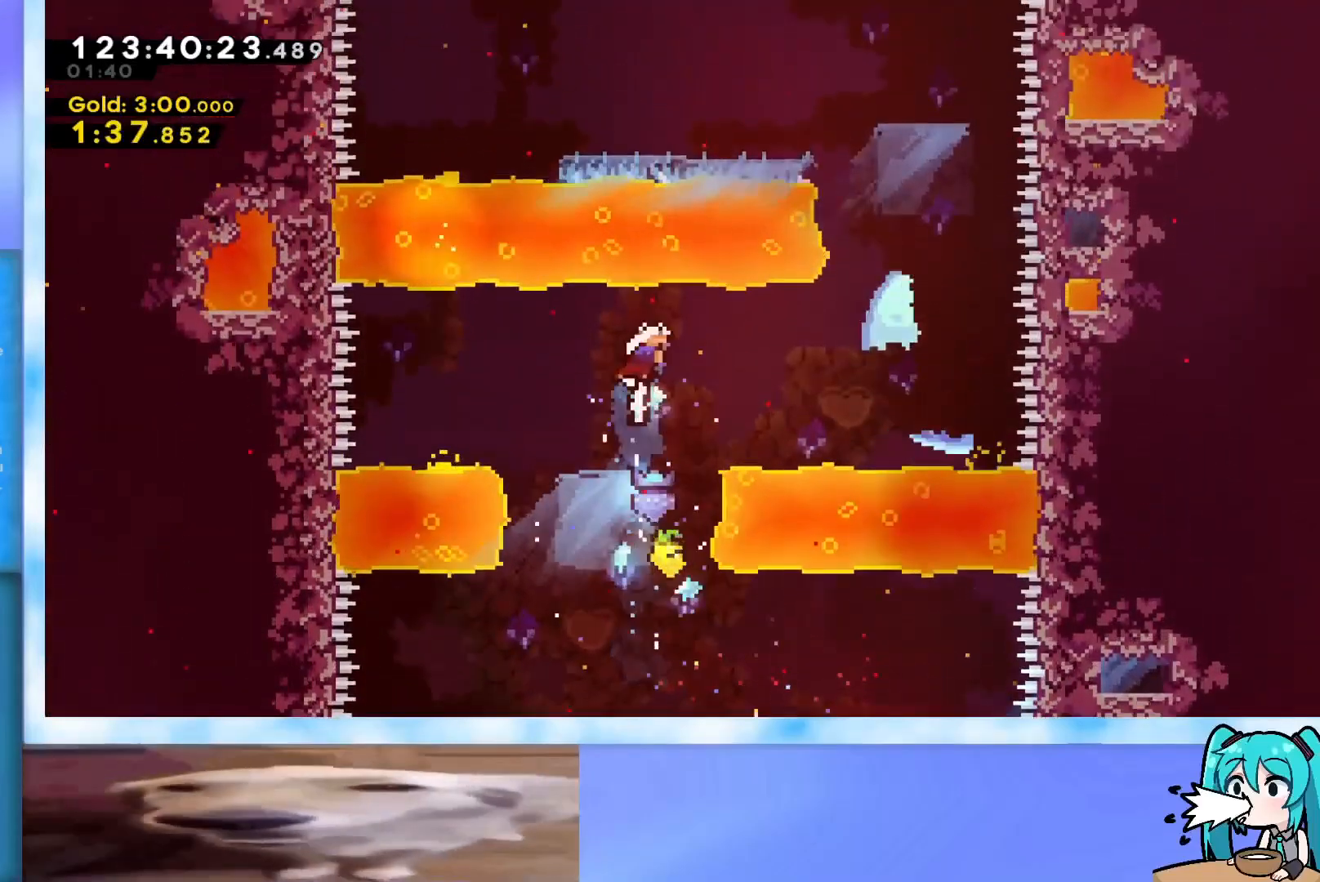
{"keys": ["dash", "up"], "events": [[284, "dash", "up"], [317, "right", "up"], [317, "up", "down"], [367, "dash", "down"]]}
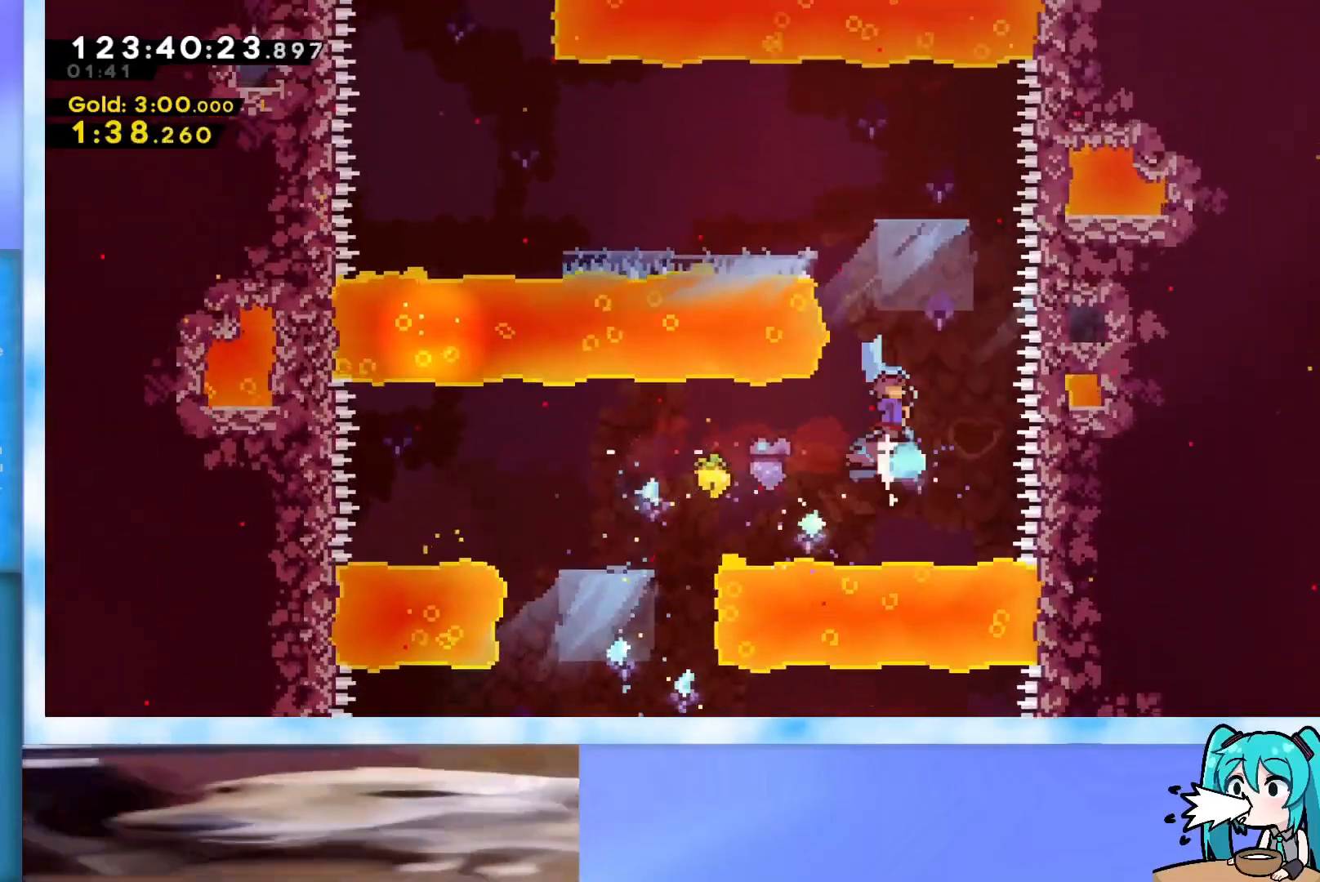
{"keys": ["left", "up"], "events": [[50, "right", "down"], [150, "dash", "up"], [150, "right", "up"], [250, "dash", "down"], [250, "left", "down"], [433, "dash", "up"]]}
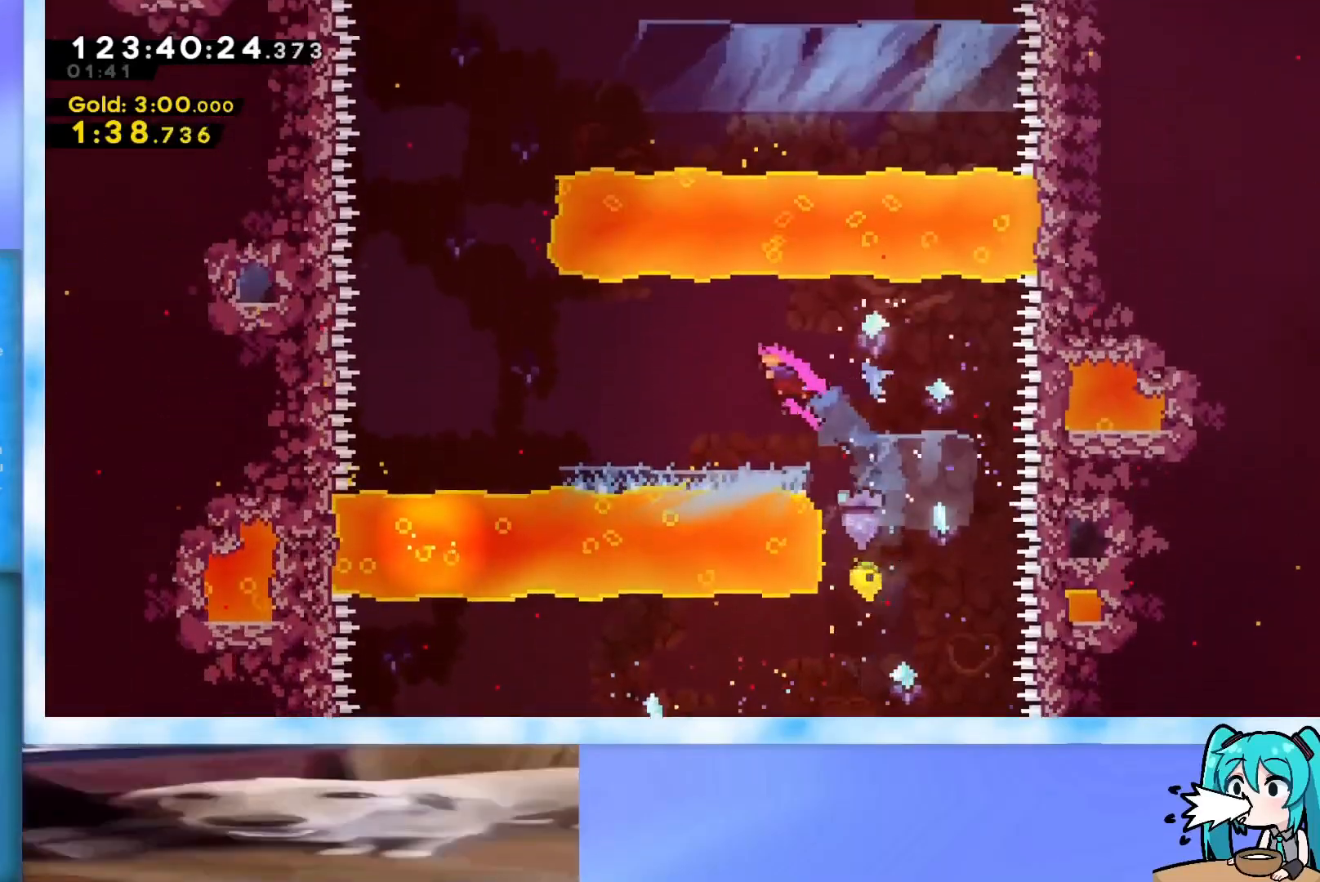
{"keys": ["jump", "left", "up"], "events": [[350, "jump", "down"]]}
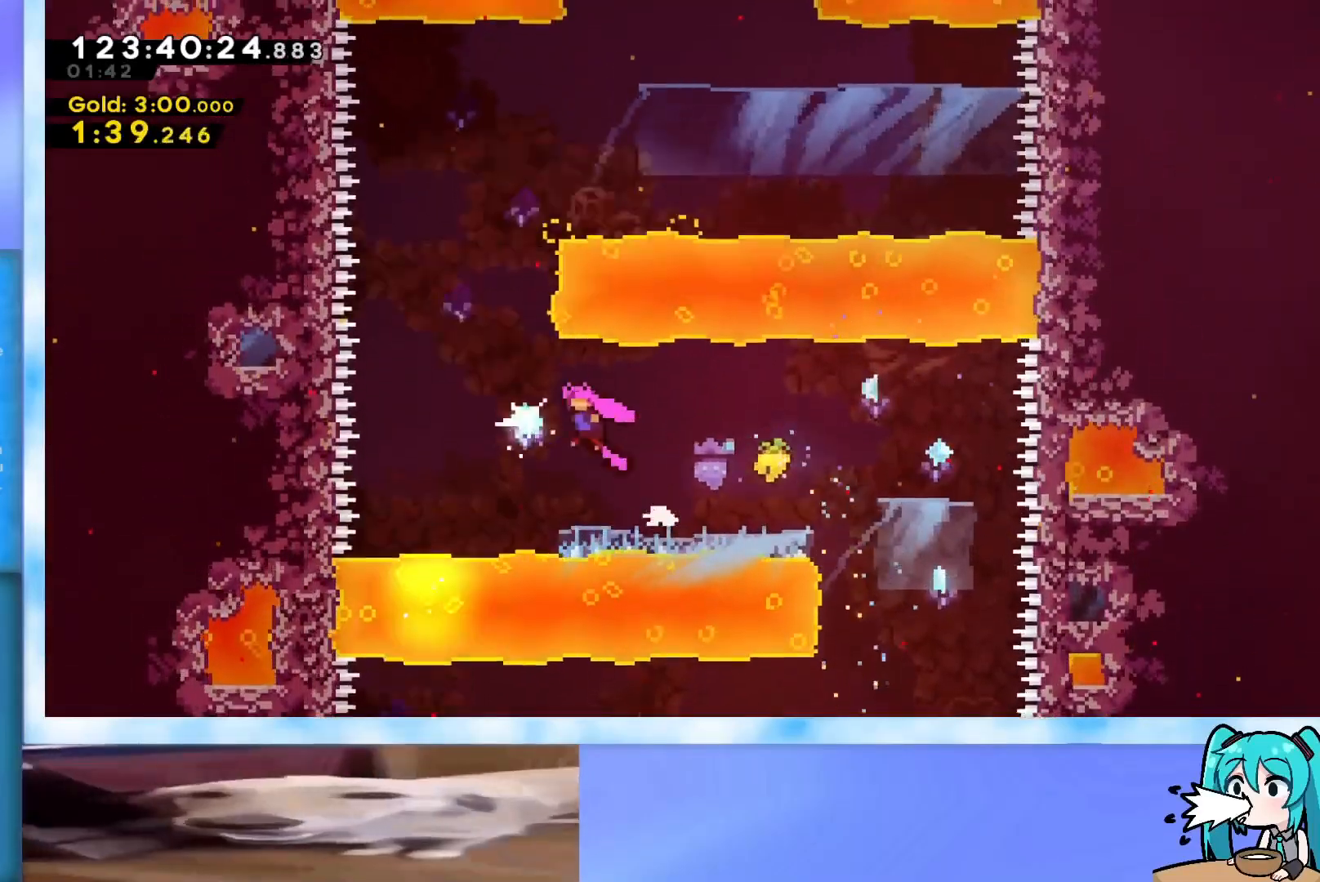
{"keys": ["jump", "up"], "events": [[183, "left", "up"], [283, "dash", "down"], [467, "dash", "up"]]}
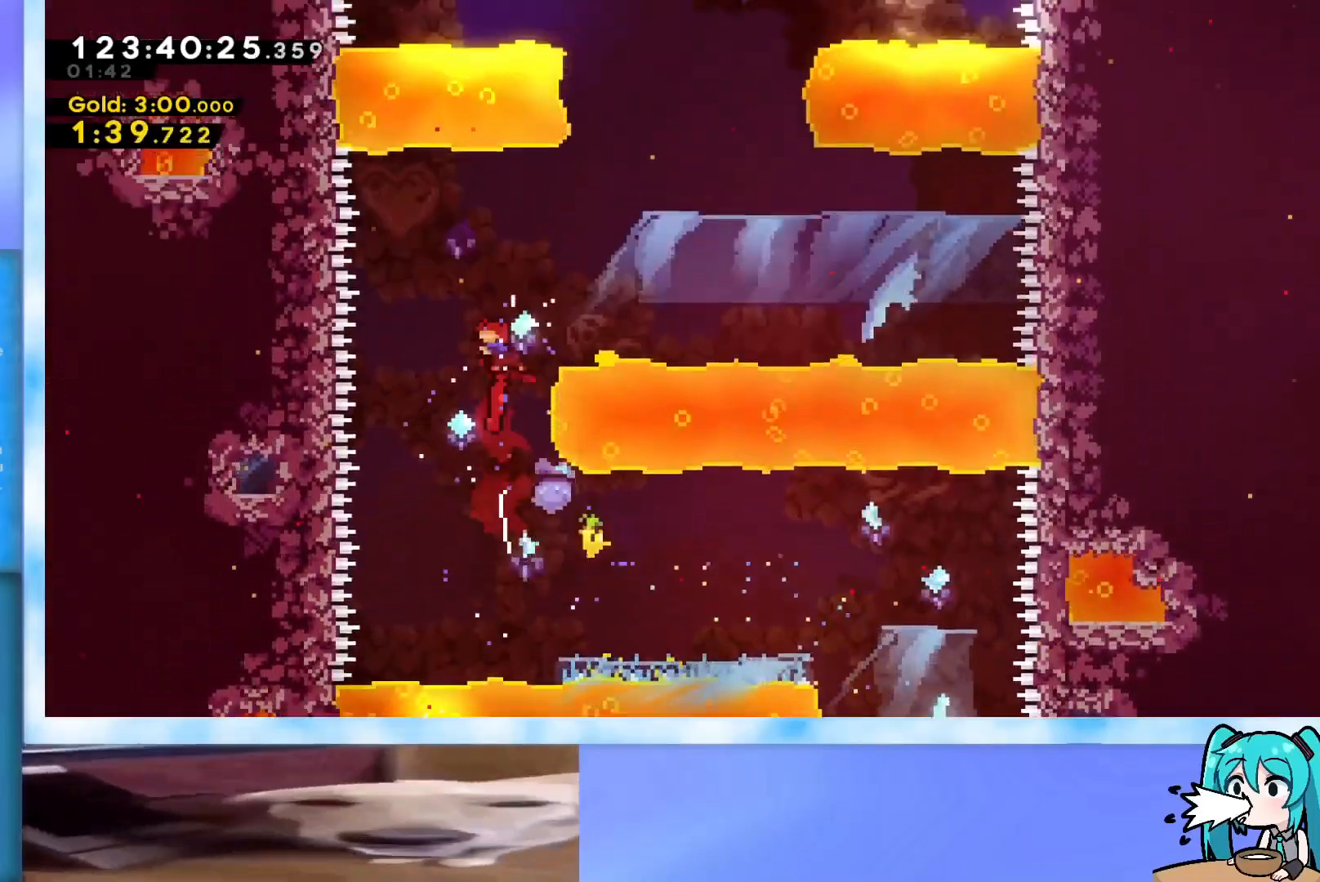
{"keys": ["up"], "events": [[50, "dash", "down"], [50, "right", "down"], [250, "dash", "up"], [284, "jump", "up"], [434, "right", "up"]]}
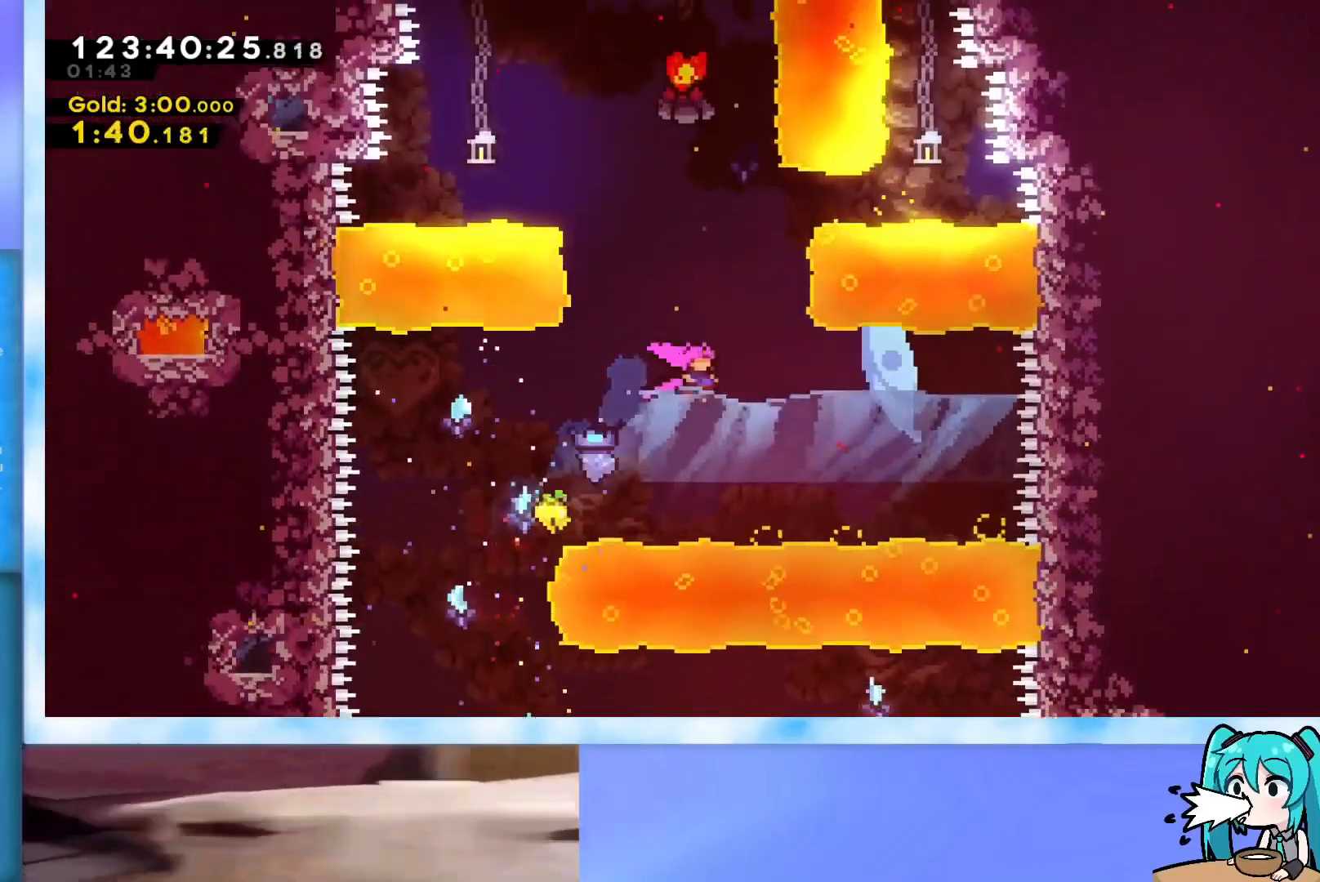
{"keys": ["dash", "up"], "events": [[116, "dash", "down"], [300, "dash", "up"], [400, "dash", "down"]]}
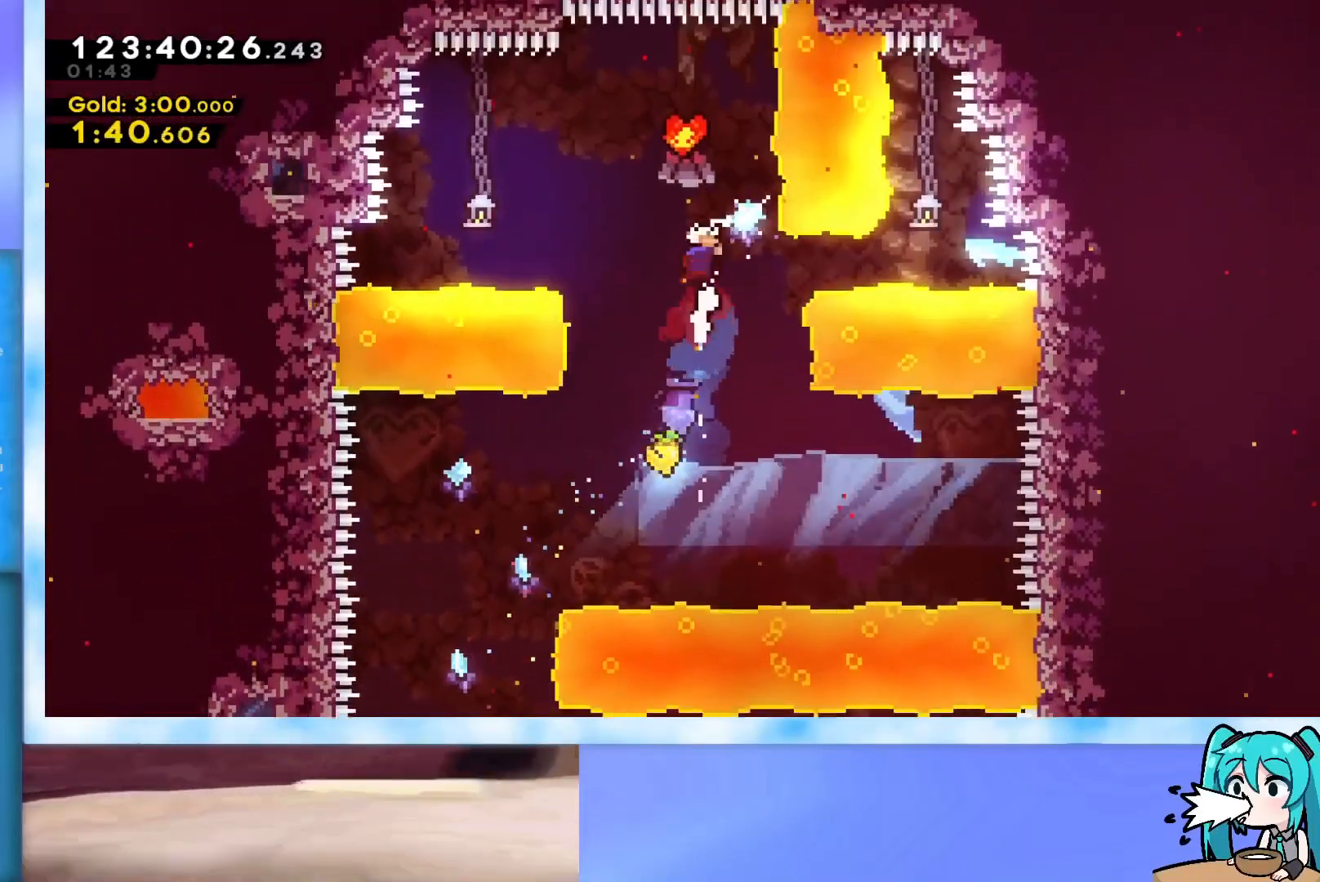
{"keys": ["down", "left"], "events": [[84, "dash", "up"], [84, "left", "down"], [134, "up", "up"], [284, "down", "down"]]}
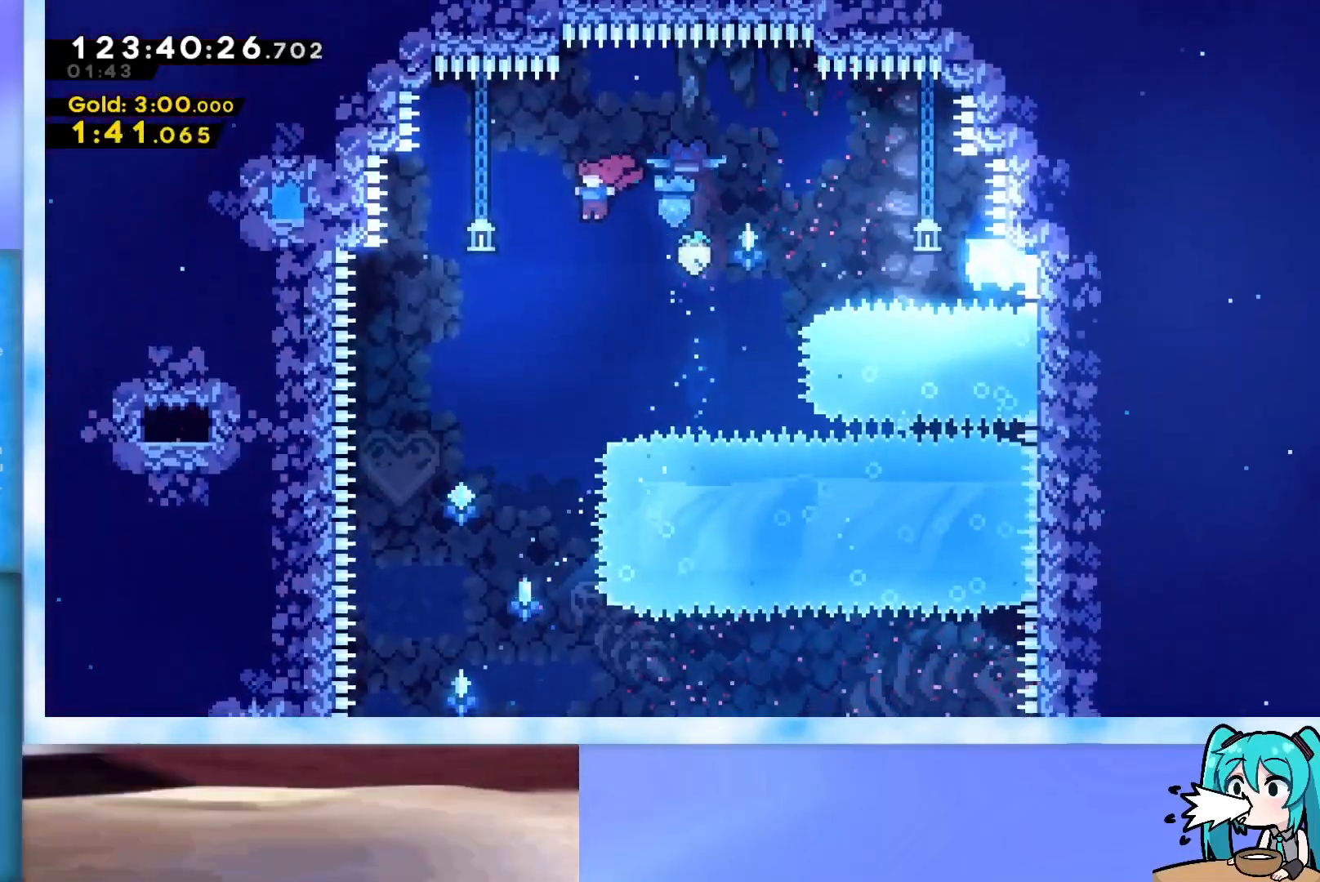
{"keys": ["down"], "events": [[300, "left", "up"]]}
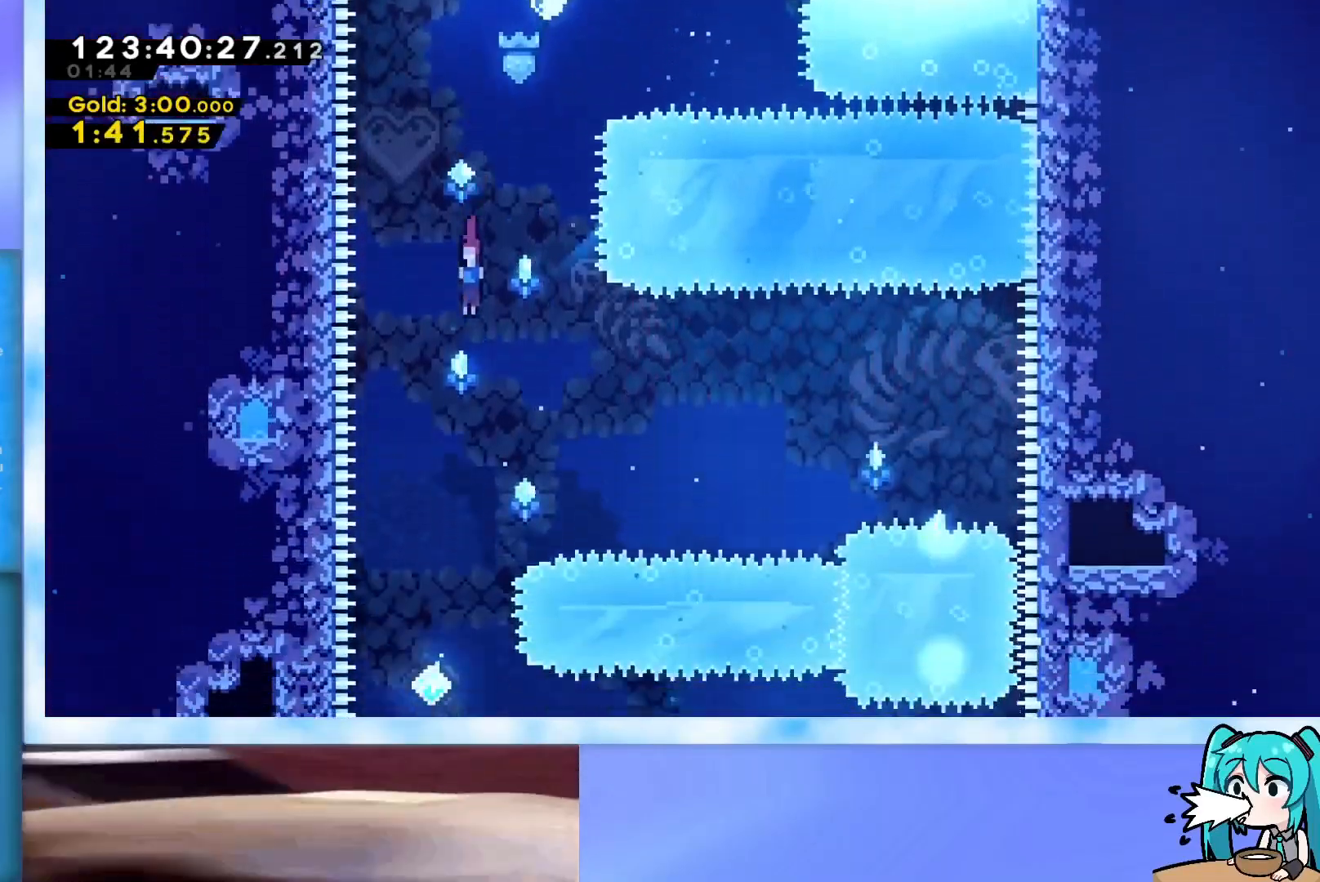
{"keys": ["right"], "events": [[34, "left", "down"], [167, "left", "up"], [401, "right", "down"], [501, "down", "up"]]}
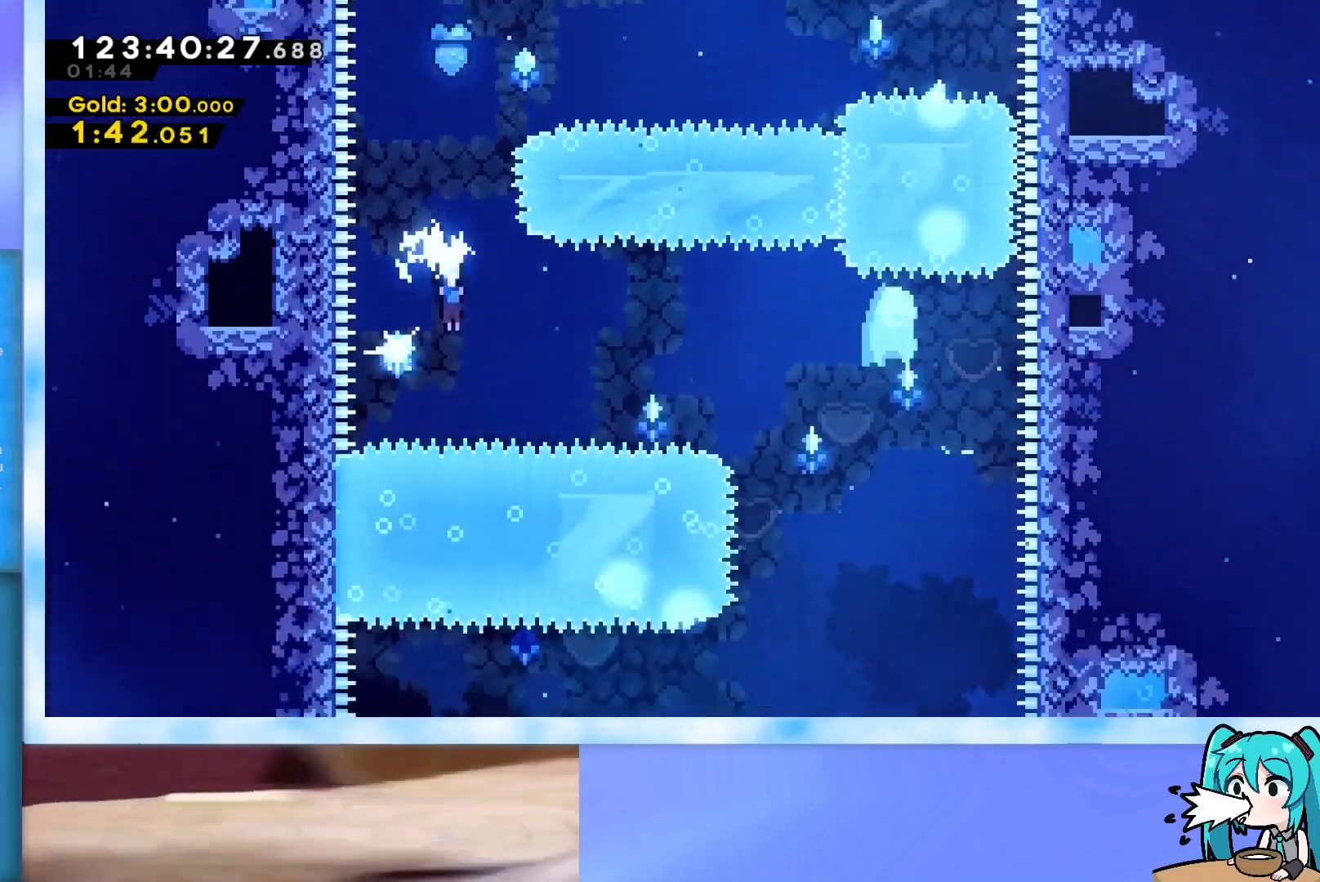
{"keys": ["down", "right"], "events": [[50, "dash", "down"], [283, "dash", "up"], [333, "down", "down"]]}
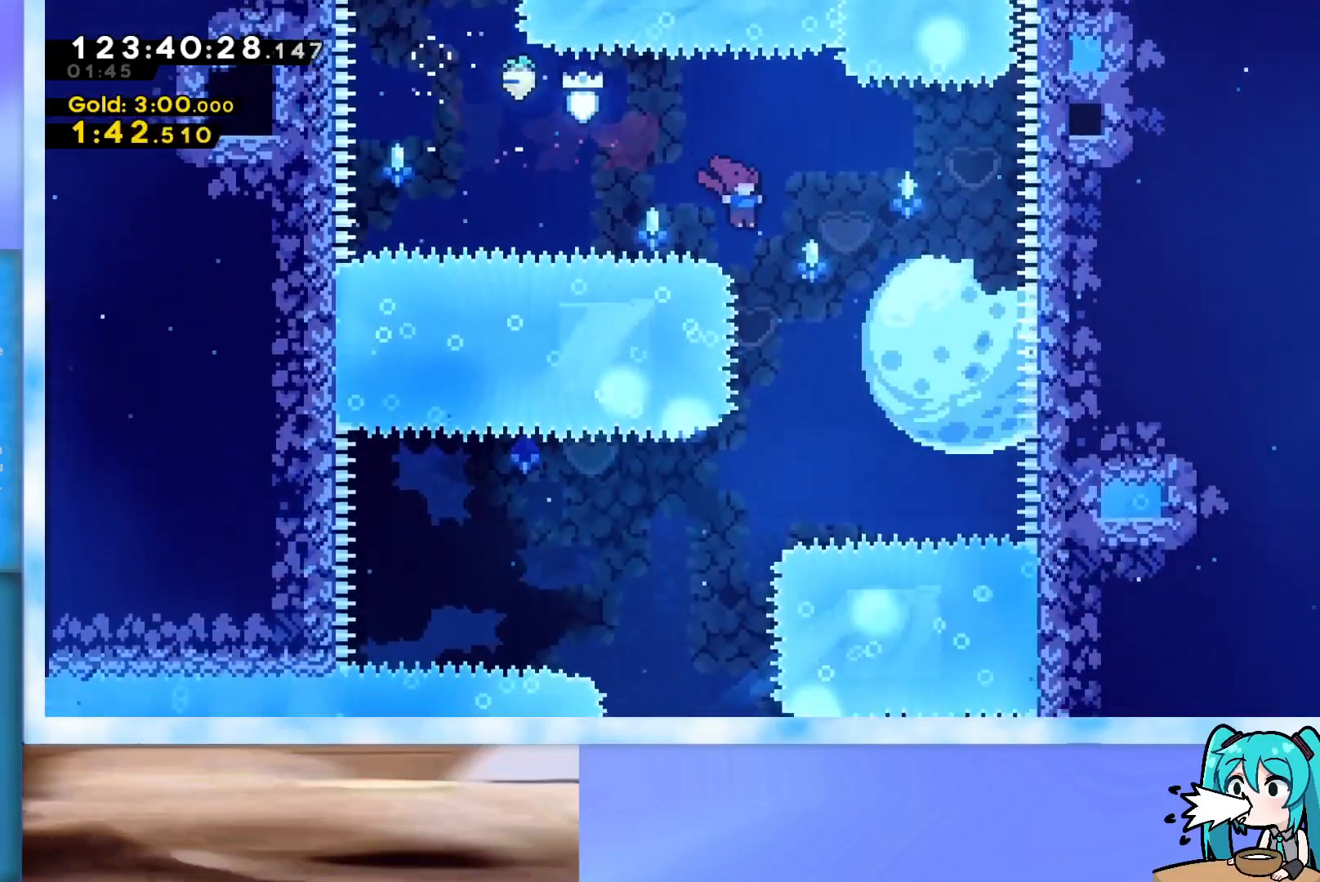
{"keys": ["down", "right"], "events": [[50, "right", "up"], [200, "left", "down"], [434, "left", "up"], [434, "right", "down"]]}